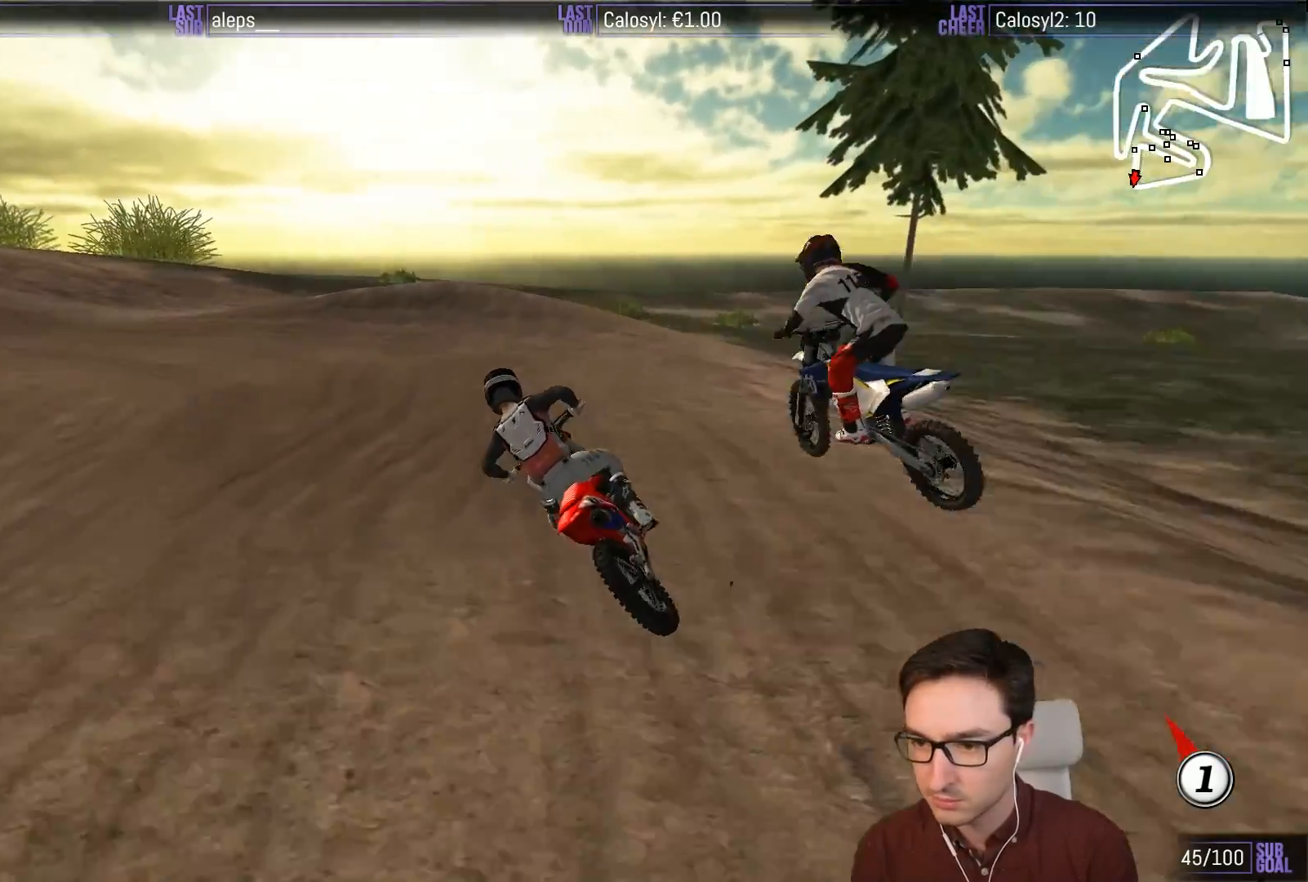
Gameplay with a controller (Xbox layout); each line is a JSON object with the inputs held at the frame after it (dt_ms = milliseconds from this image to that frame). "events" lists button and stick changes between this image and that frame as [ms after this image, input, new state], when the widget could be followed in between. Not read: L3 R3 right_stick.
{"dt_ms": 500, "buttons": ["L1"], "left_stick": "center", "events": [[250, "L2", "down"], [250, "X", "down"], [300, "X", "up"], [367, "L2", "up"]]}
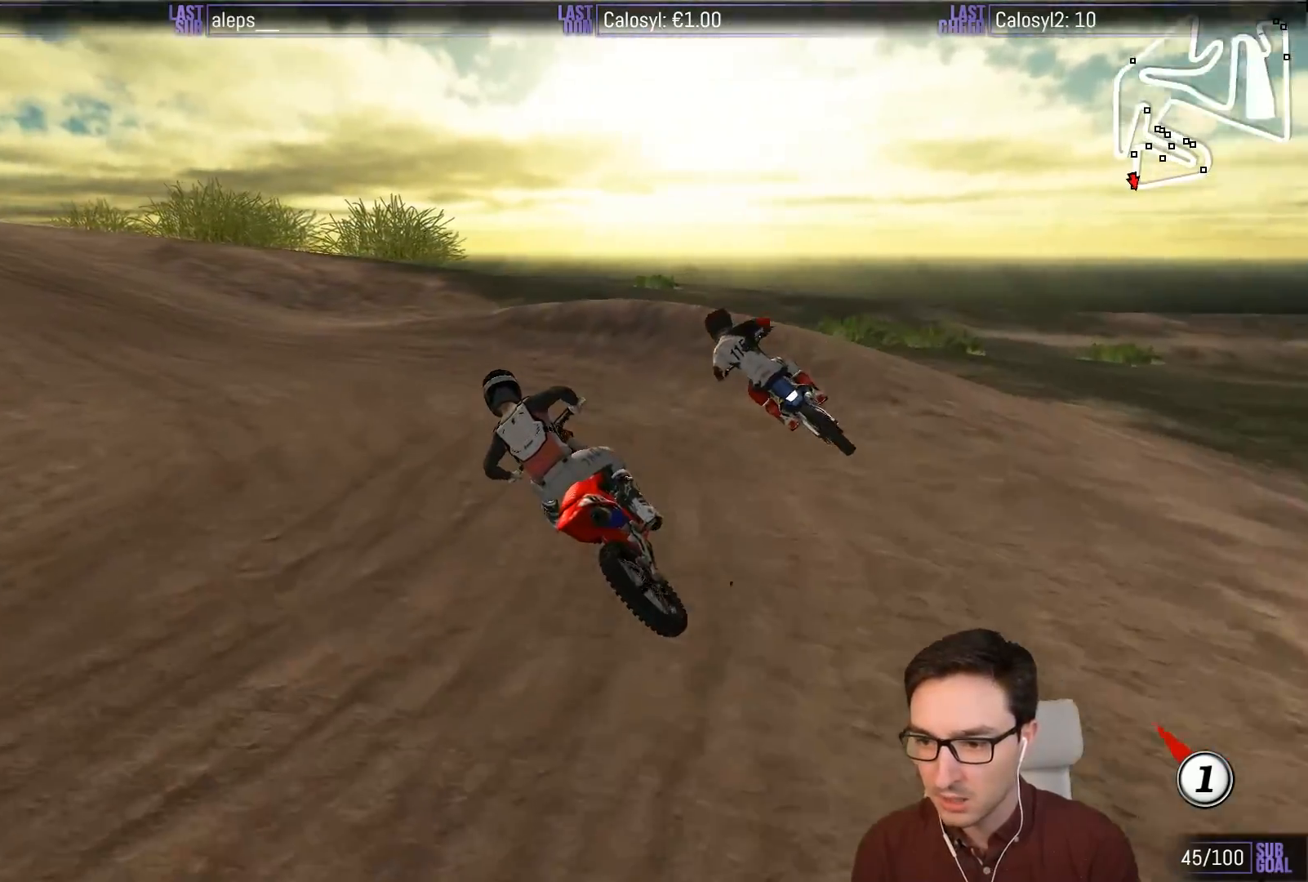
{"dt_ms": 500, "buttons": ["L1", "R2"], "left_stick": "right", "events": [[367, "R2", "down"], [400, "left_stick", "right"]]}
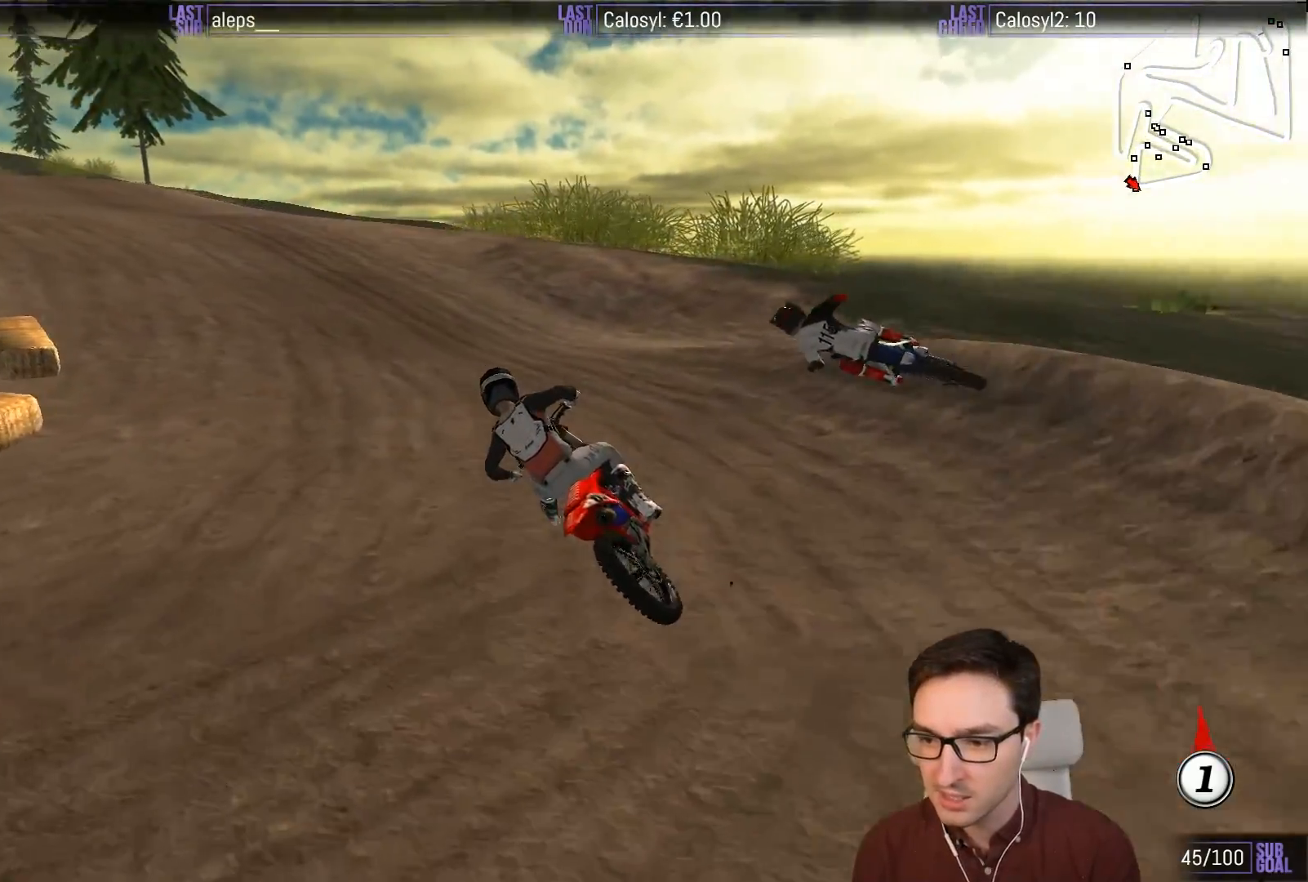
{"dt_ms": 500, "buttons": ["L1", "R2"], "left_stick": "center", "events": [[33, "left_stick", "center"]]}
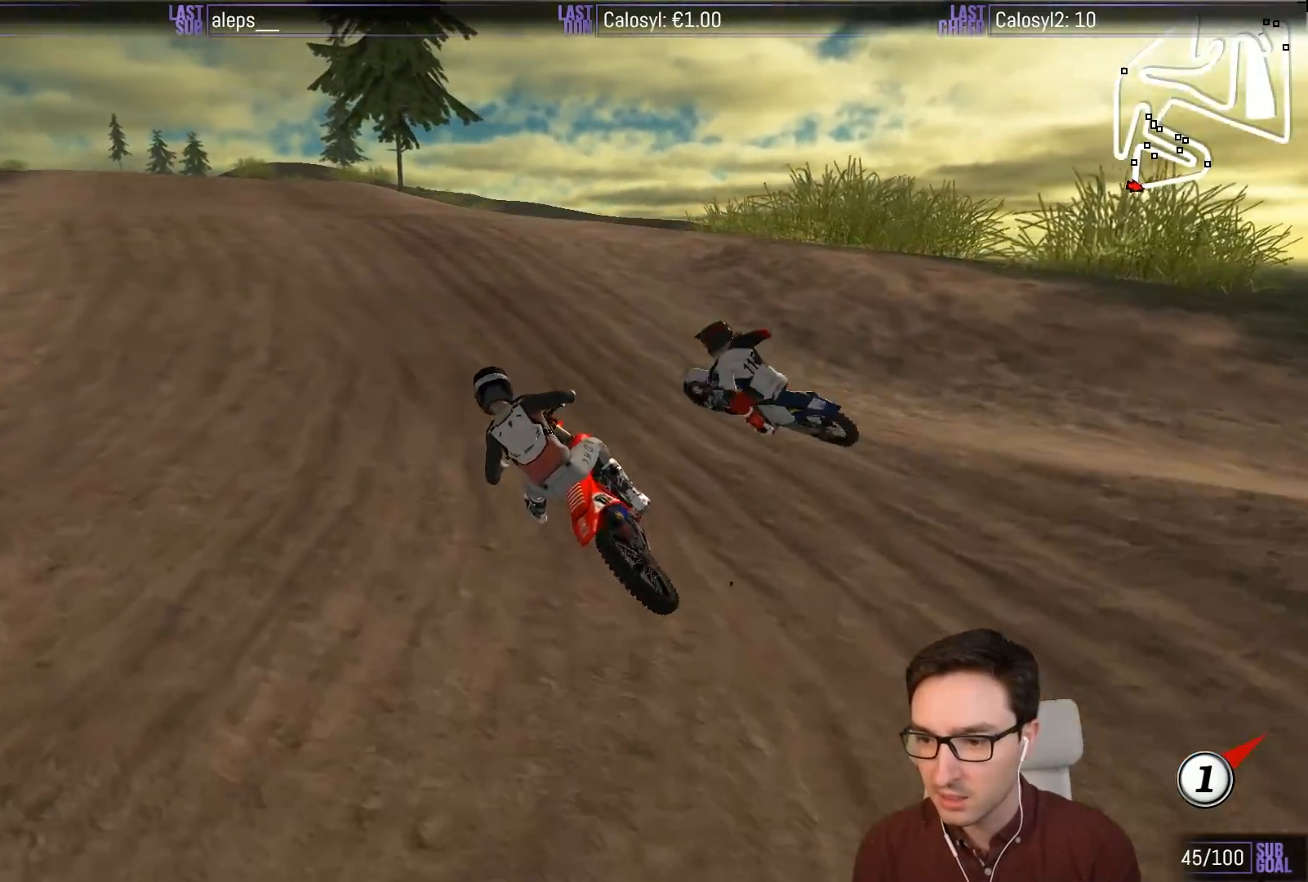
{"dt_ms": 500, "buttons": ["L1", "R2"], "left_stick": "right", "events": [[133, "left_stick", "right"], [333, "left_stick", "center"], [433, "left_stick", "right"]]}
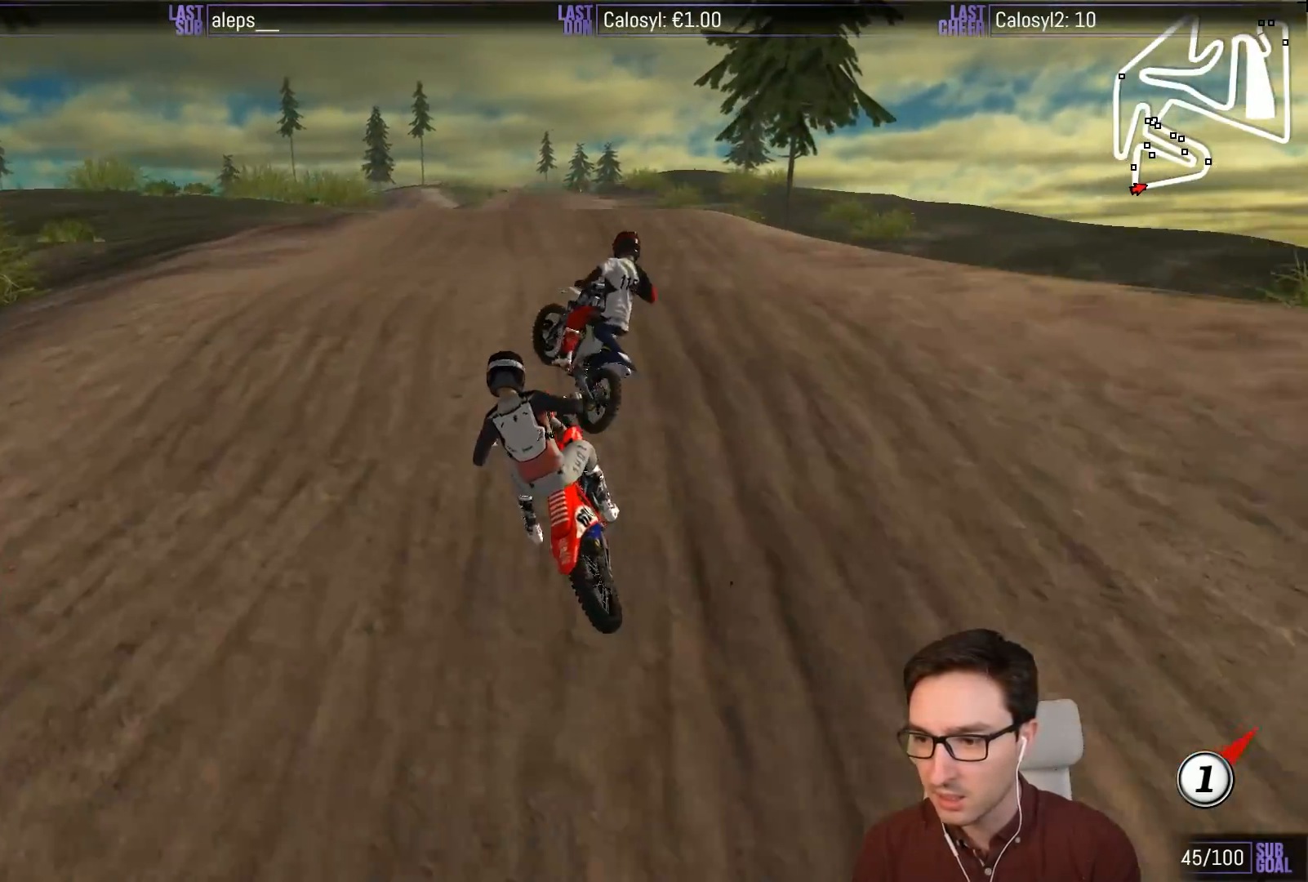
{"dt_ms": 500, "buttons": ["L1", "R2"], "left_stick": "right", "events": [[83, "B", "down"], [133, "B", "up"], [167, "left_stick", "center"], [433, "left_stick", "right"]]}
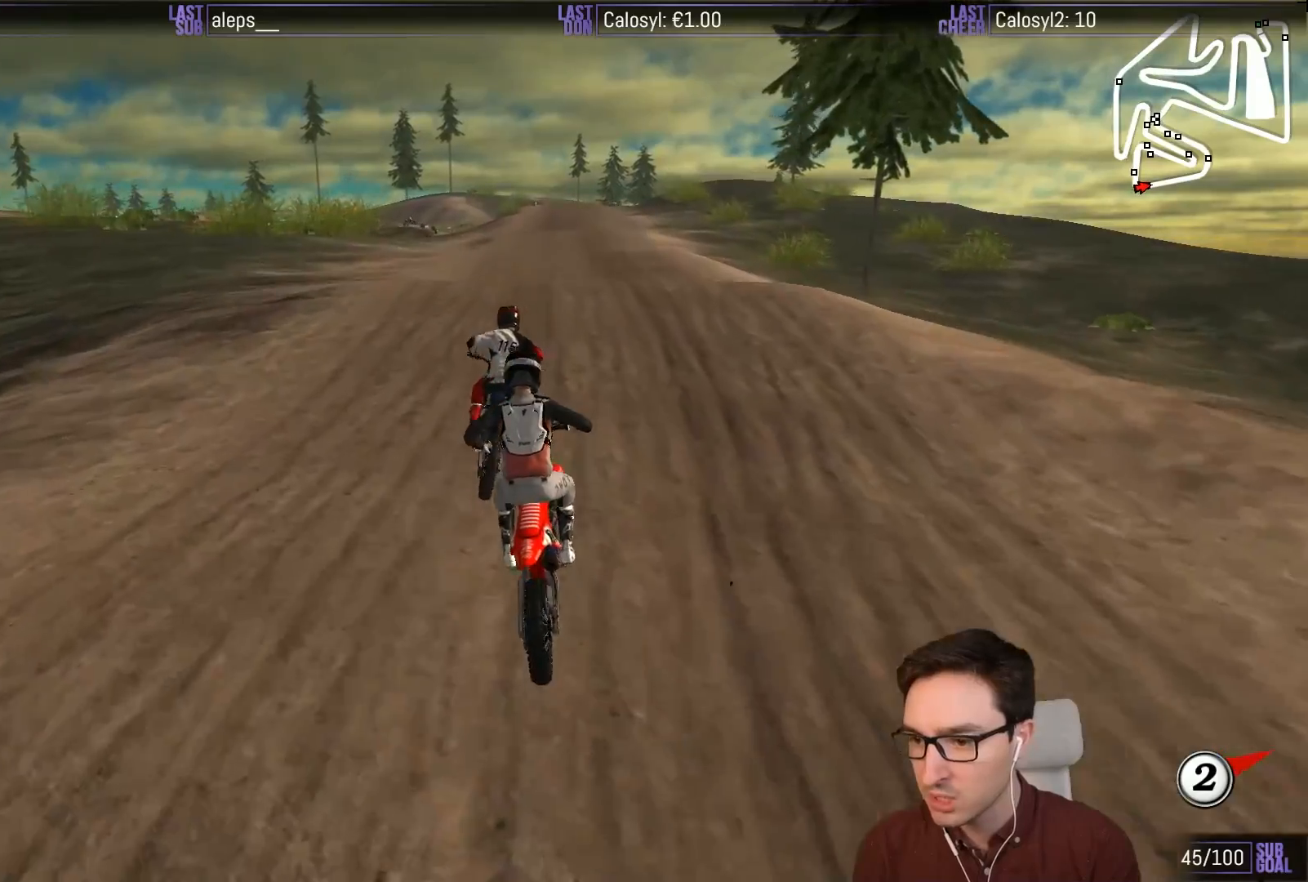
{"dt_ms": 500, "buttons": ["R2"], "left_stick": "center", "events": [[400, "left_stick", "center"], [467, "L1", "up"]]}
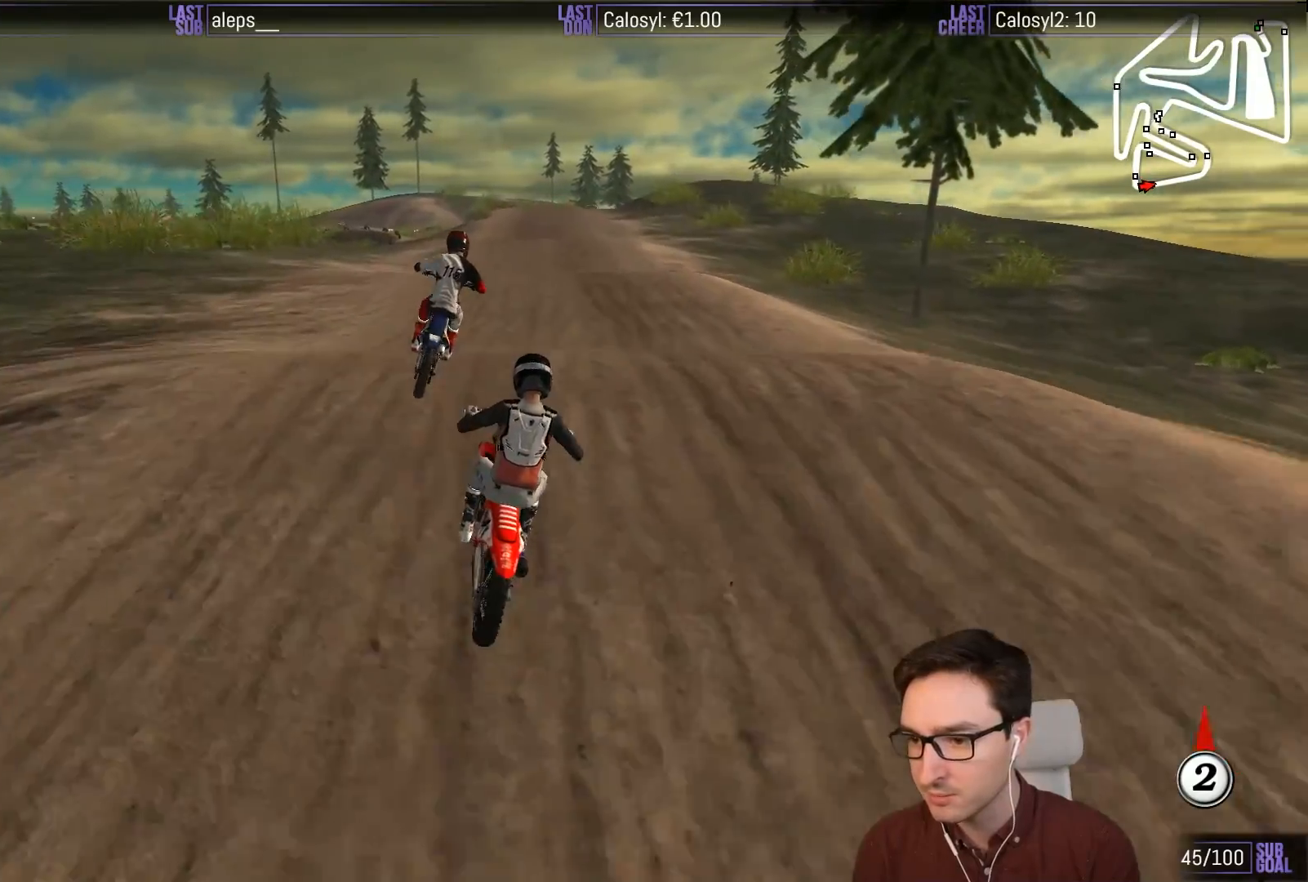
{"dt_ms": 500, "buttons": ["R2"], "left_stick": "up-left", "events": [[67, "left_stick", "down"], [200, "left_stick", "center"], [500, "left_stick", "up-left"]]}
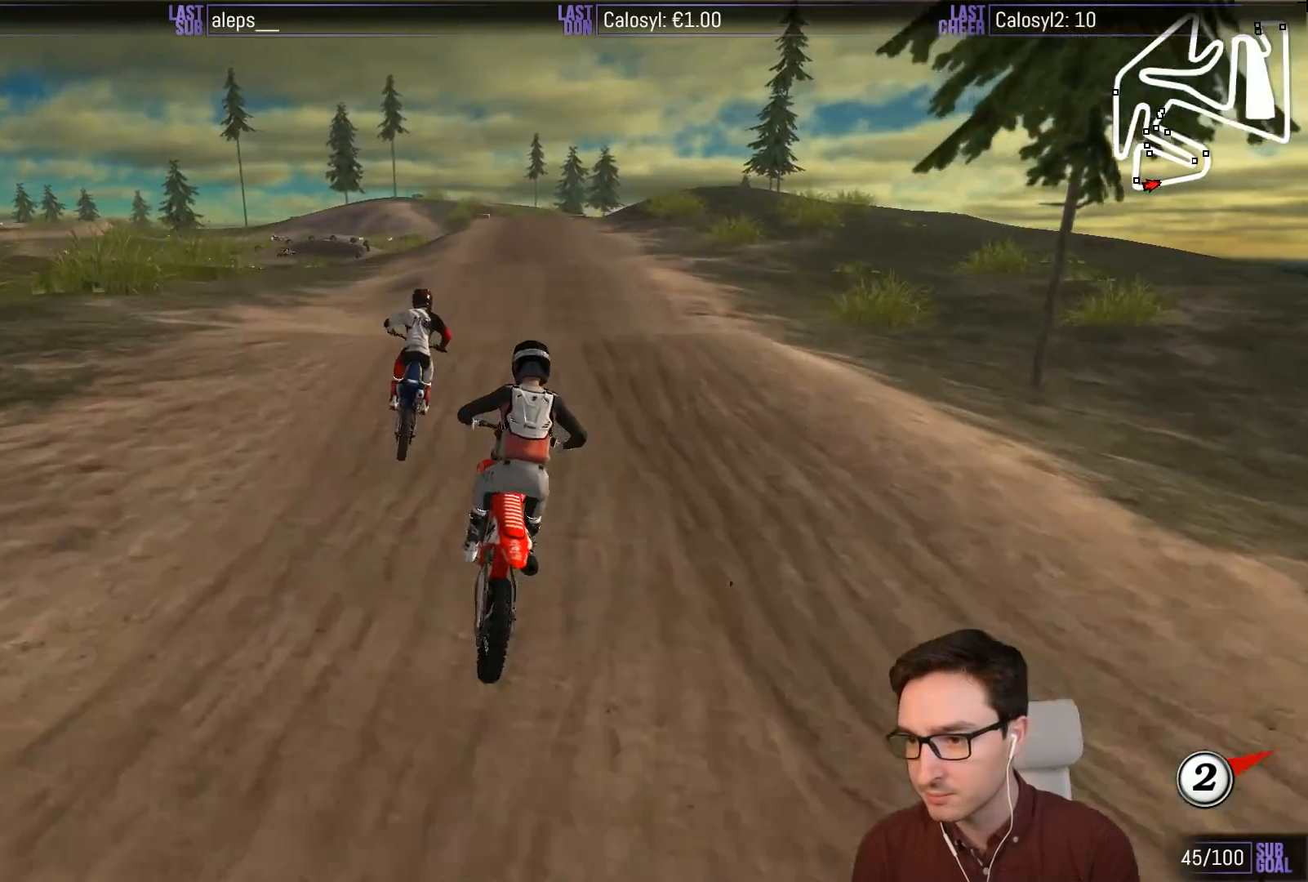
{"dt_ms": 500, "buttons": ["R2"], "left_stick": "down", "events": [[33, "left_stick", "up"], [300, "left_stick", "center"], [467, "left_stick", "down"]]}
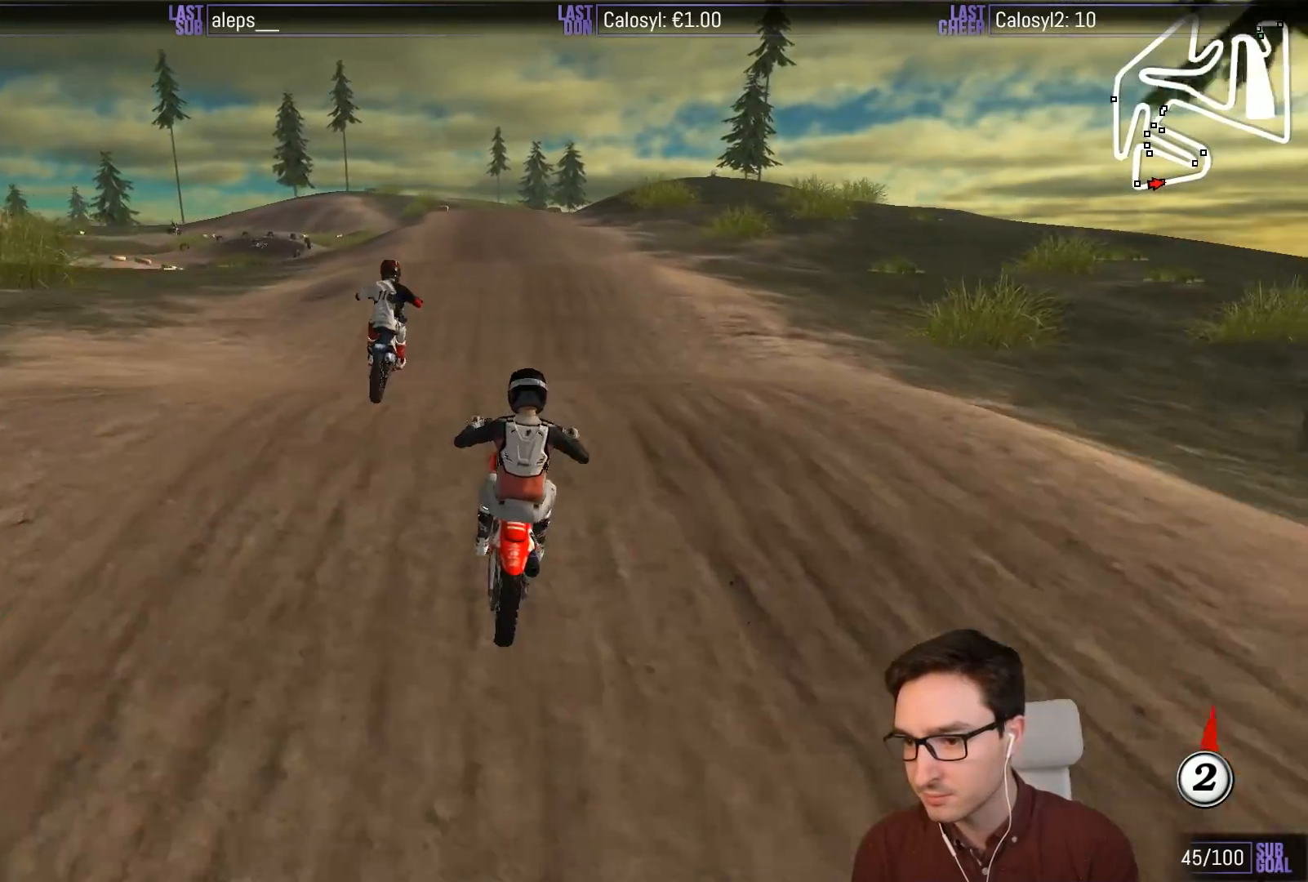
{"dt_ms": 500, "buttons": ["R2"], "left_stick": "right", "events": [[217, "B", "down"], [267, "B", "up"], [267, "left_stick", "center"], [467, "left_stick", "right"]]}
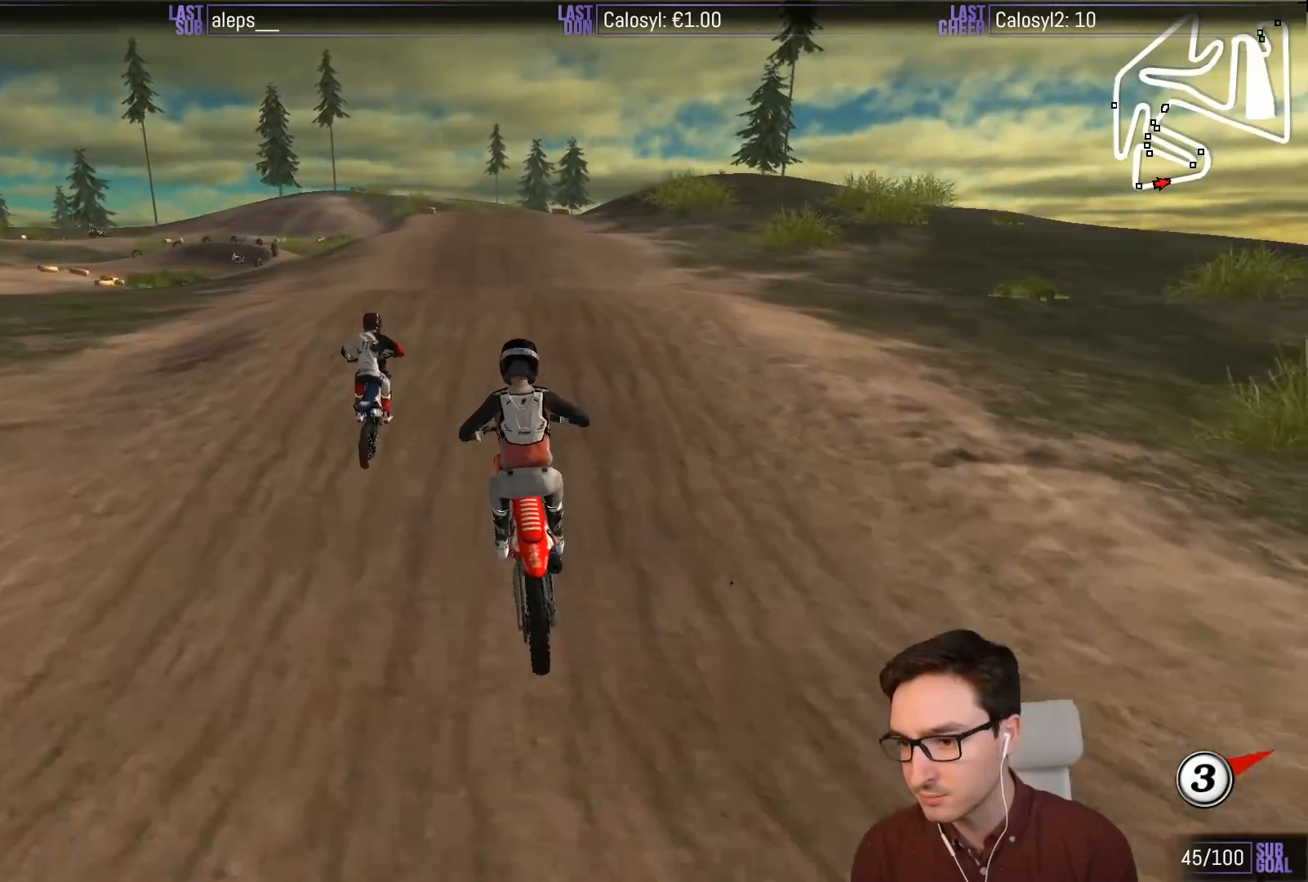
{"dt_ms": 500, "buttons": ["R2"], "left_stick": "down", "events": [[100, "left_stick", "center"], [400, "left_stick", "down"]]}
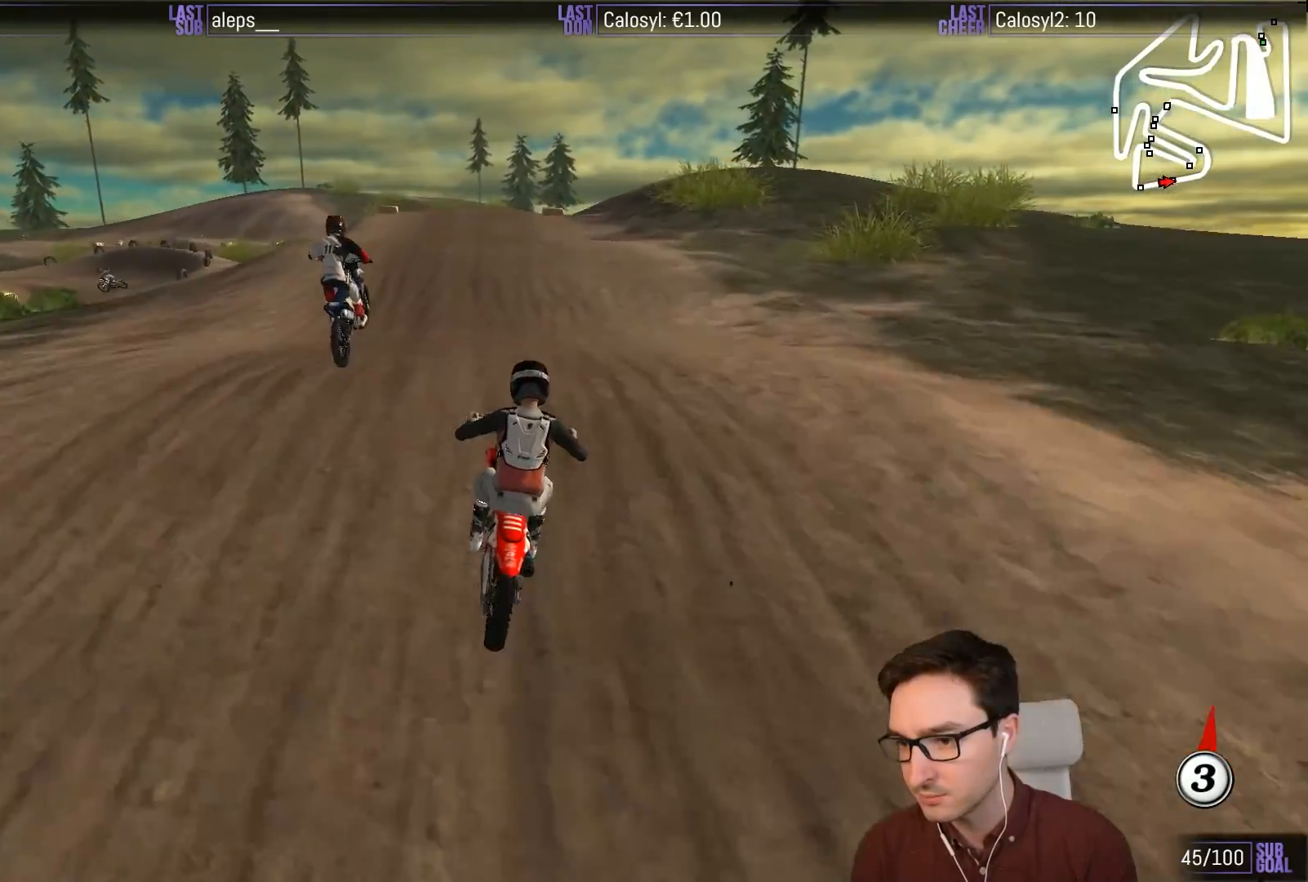
{"dt_ms": 500, "buttons": ["R2"], "left_stick": "up", "events": [[233, "left_stick", "center"], [333, "left_stick", "up-left"], [467, "left_stick", "up"]]}
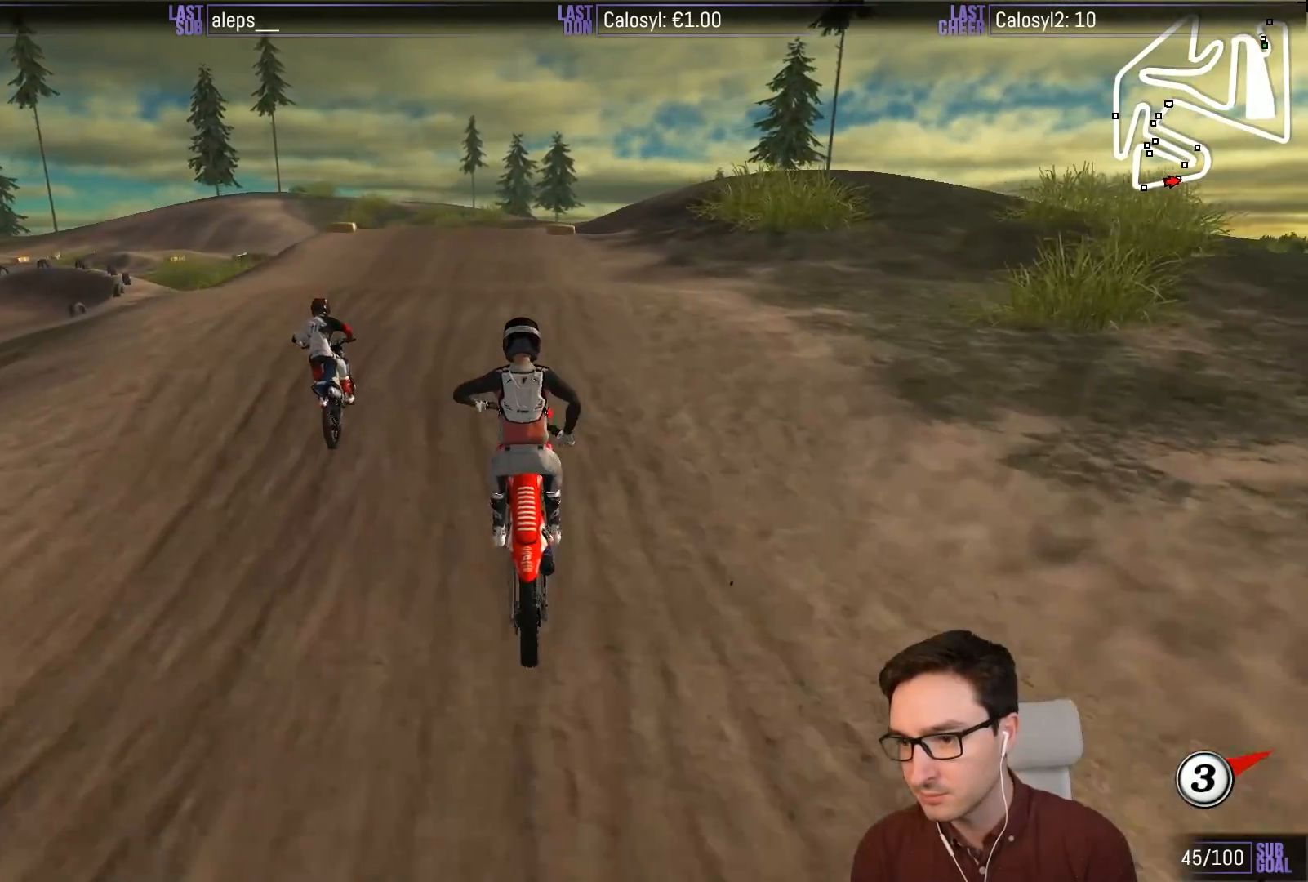
{"dt_ms": 1000, "buttons": [], "left_stick": "center"}
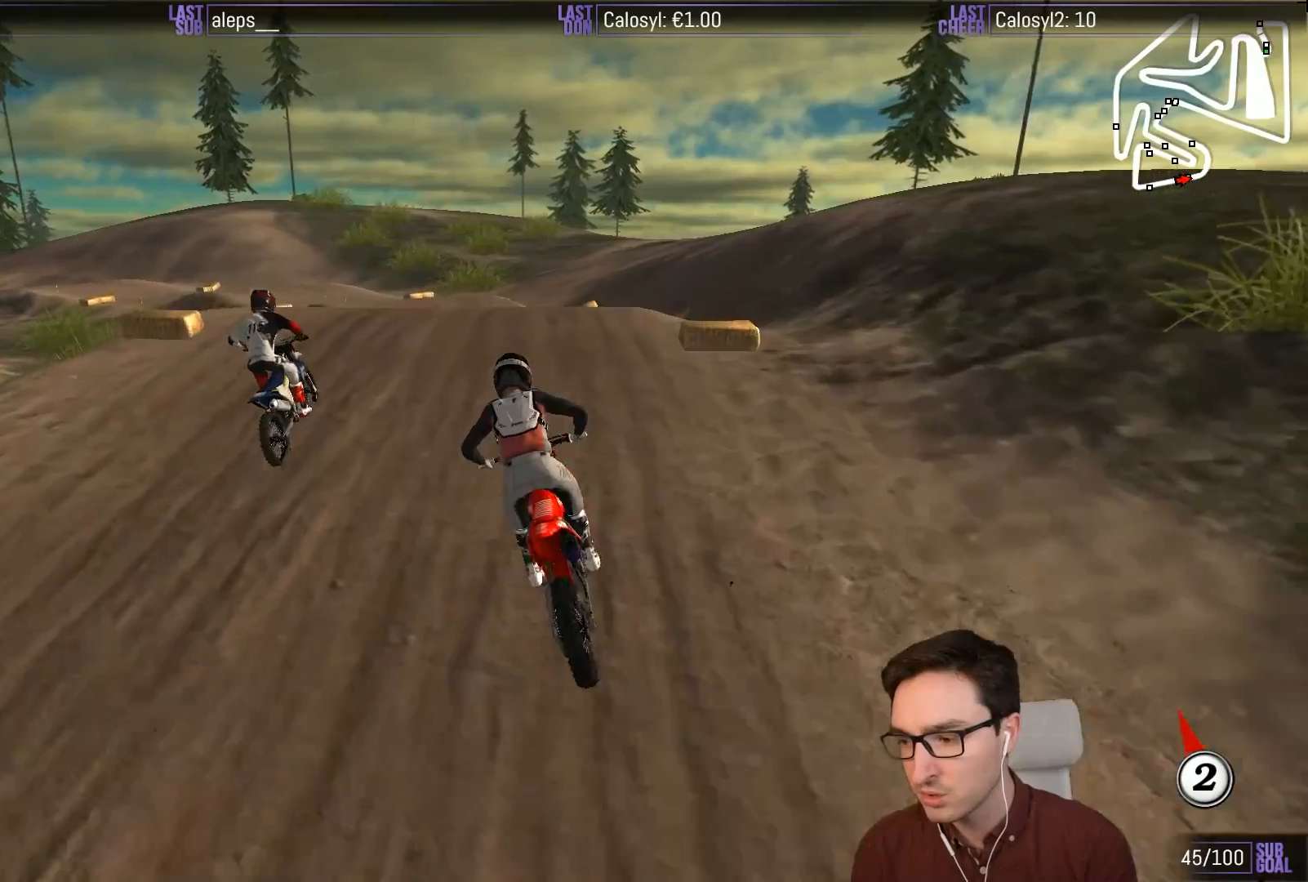
{"dt_ms": 500, "buttons": [], "left_stick": "down", "events": [[167, "A", "down"], [167, "L2", "down"], [217, "left_stick", "left"], [267, "A", "up"], [283, "L2", "up"], [400, "left_stick", "down"]]}
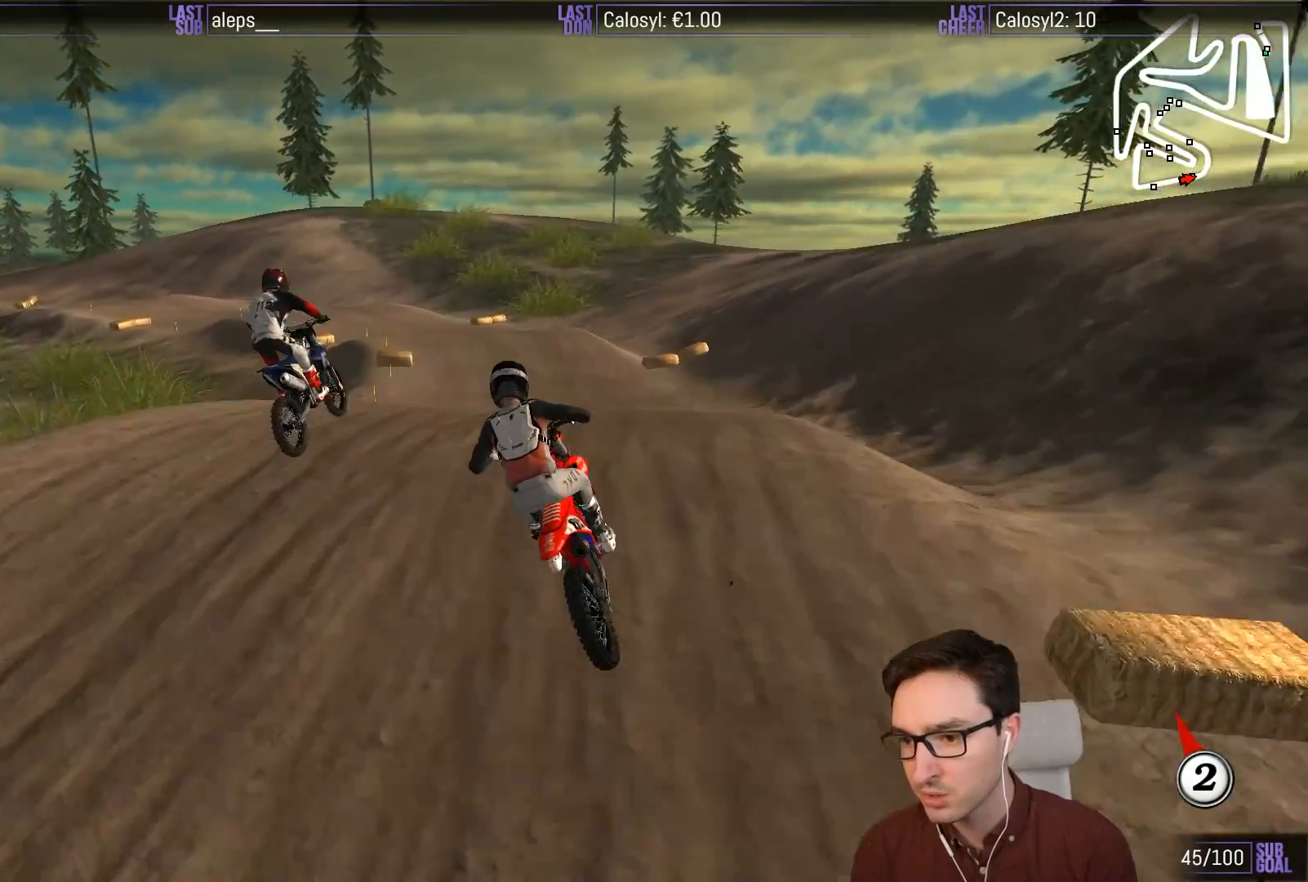
{"dt_ms": 500, "buttons": ["L1"], "left_stick": "center", "events": [[283, "R2", "down"], [450, "R2", "up"], [450, "left_stick", "center"], [483, "L1", "down"]]}
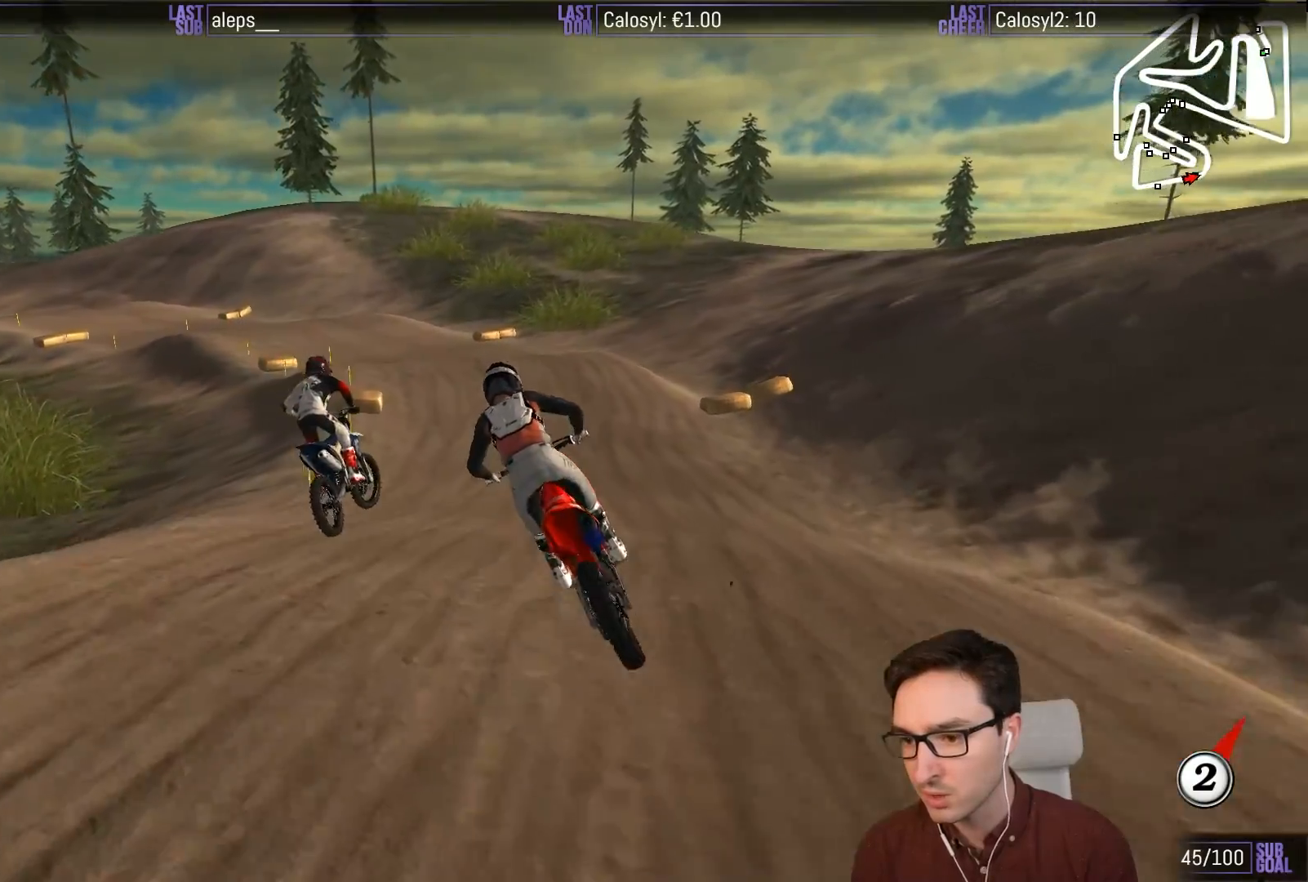
{"dt_ms": 500, "buttons": ["L1"], "left_stick": "center", "events": [[83, "R2", "down"], [450, "R2", "up"]]}
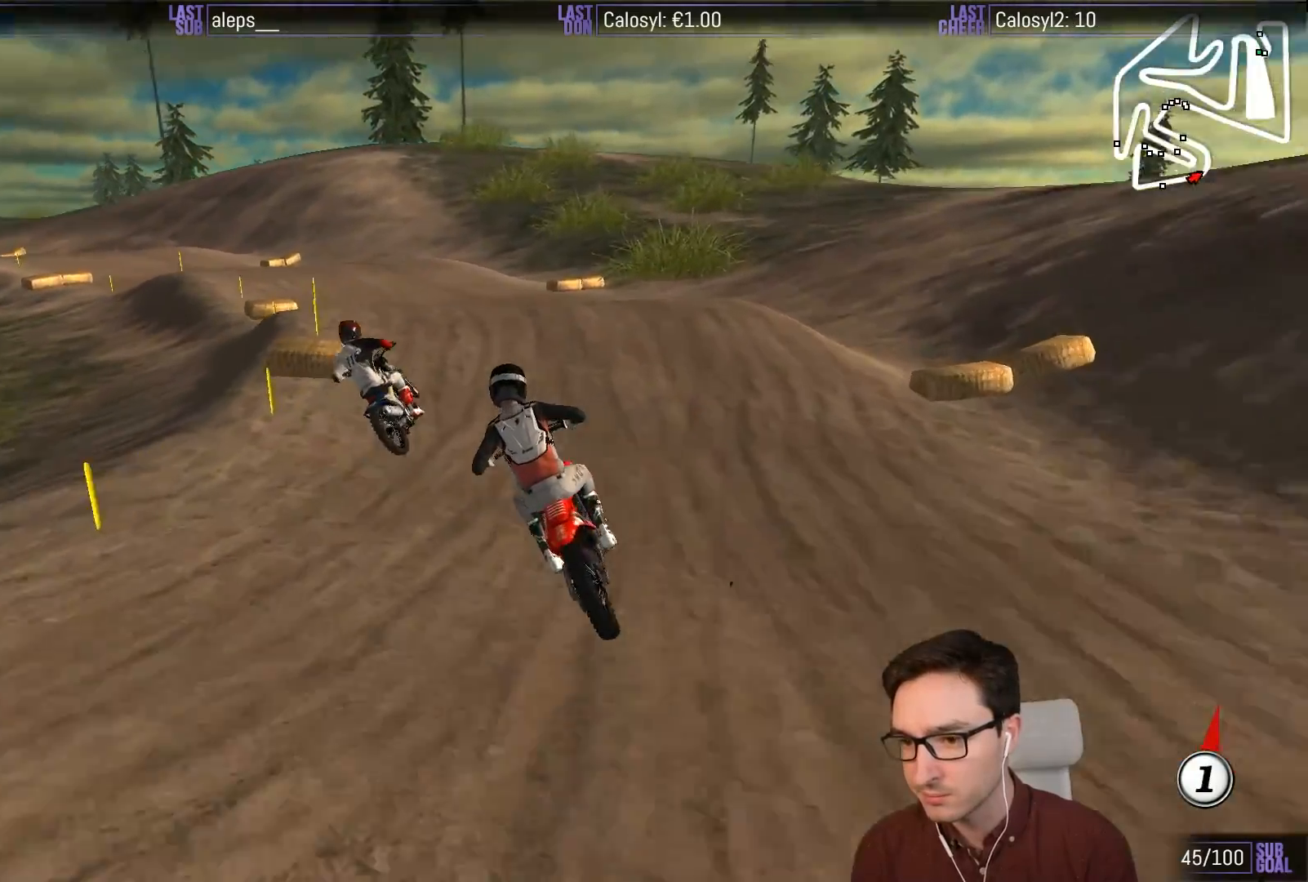
{"dt_ms": 500, "buttons": [], "left_stick": "down", "events": [[17, "X", "down"], [117, "X", "up"], [150, "L1", "up"], [383, "left_stick", "down"]]}
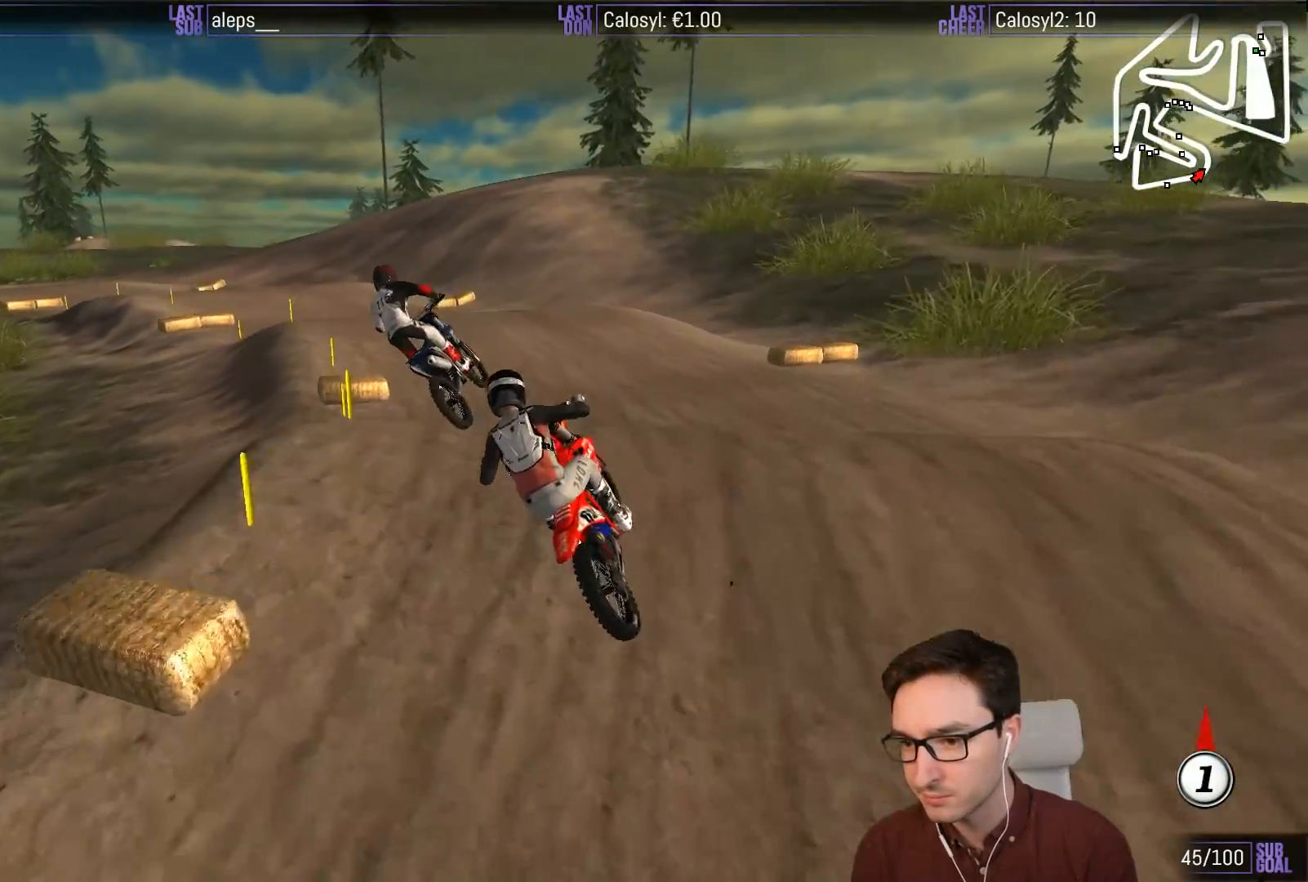
{"dt_ms": 500, "buttons": ["R2"], "left_stick": "right", "events": [[317, "left_stick", "center"], [450, "R2", "down"], [450, "left_stick", "right"]]}
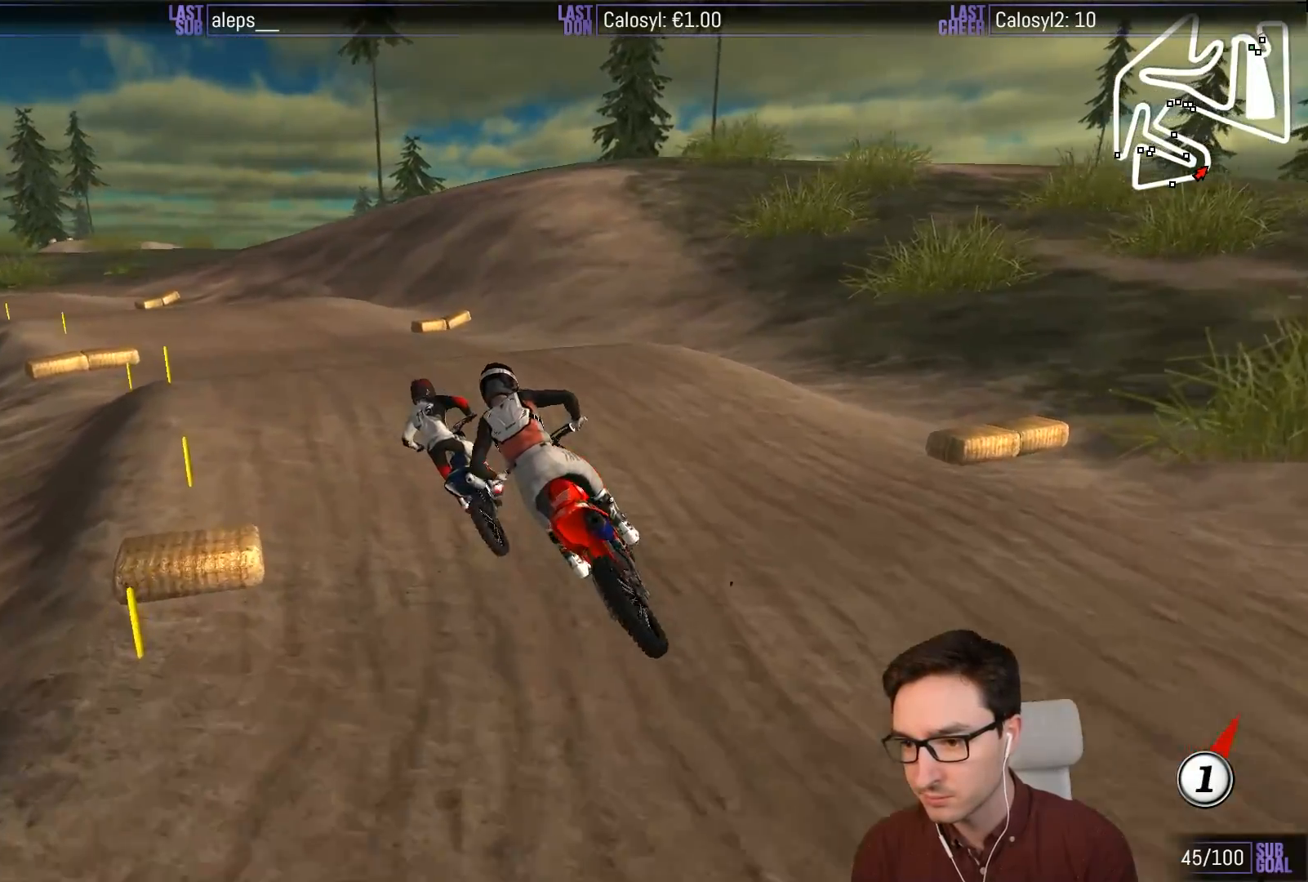
{"dt_ms": 500, "buttons": [], "left_stick": "down", "events": [[50, "R2", "up"], [50, "left_stick", "center"], [417, "left_stick", "down"]]}
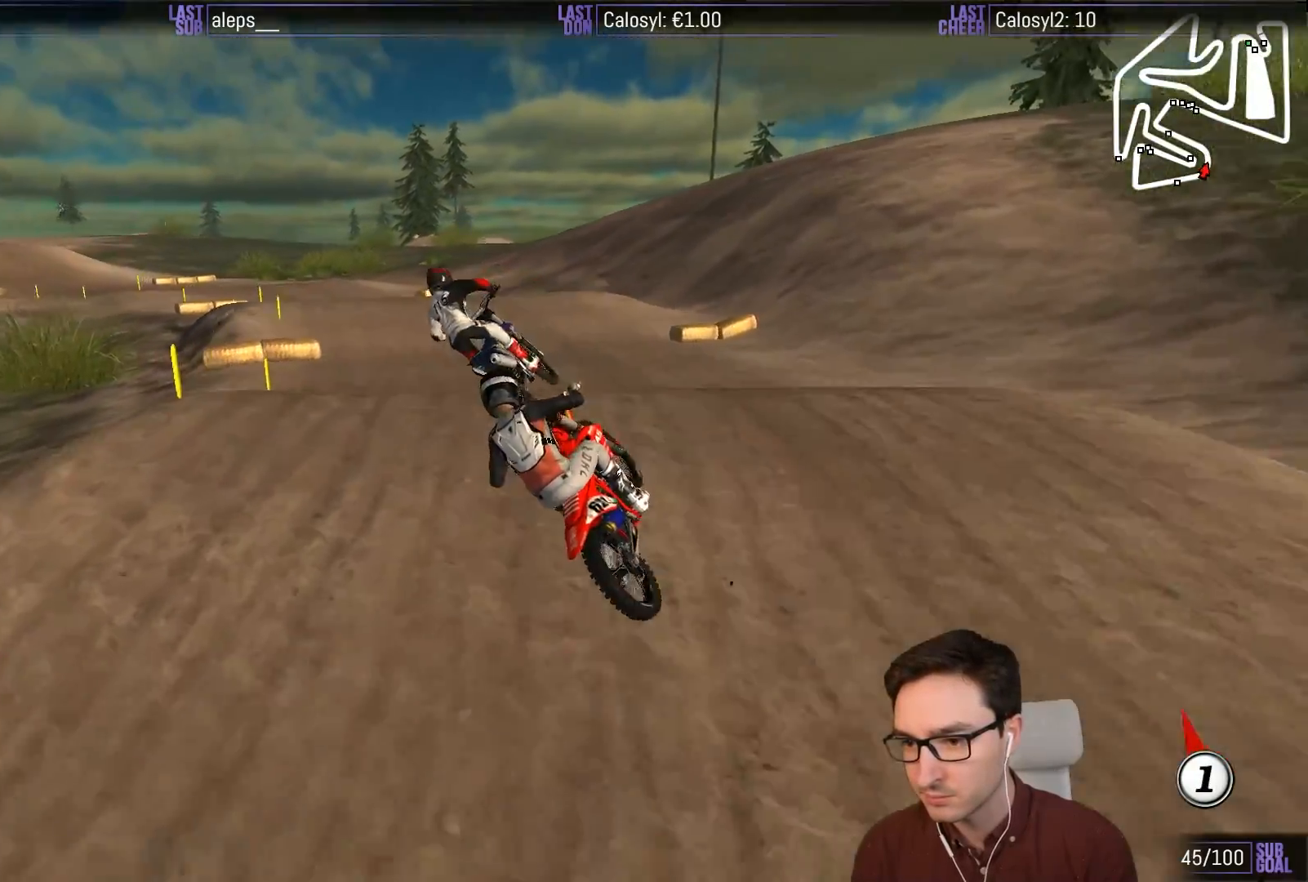
{"dt_ms": 500, "buttons": ["L1", "R2"], "left_stick": "right"}
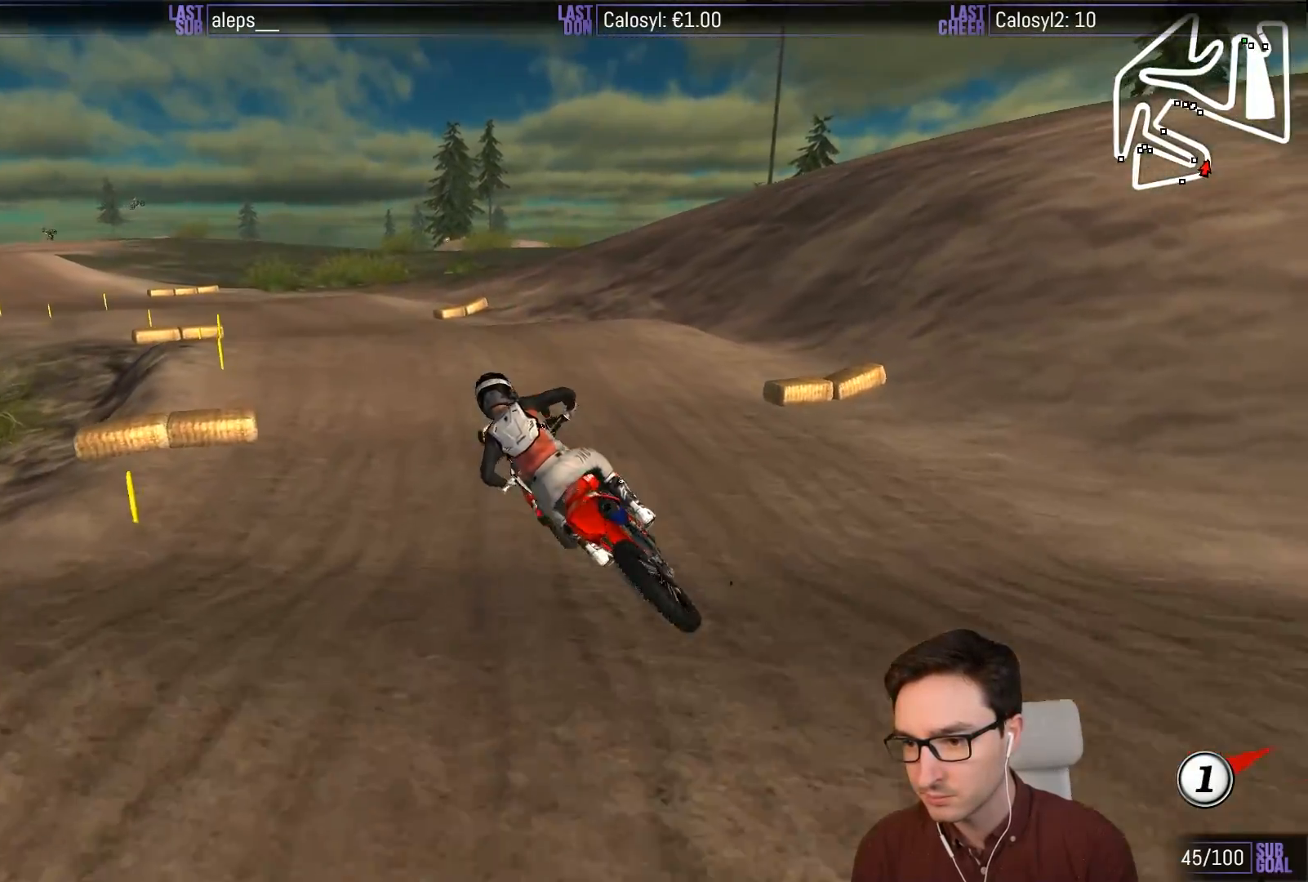
{"dt_ms": 500, "buttons": ["L1"], "left_stick": "center", "events": [[250, "R2", "up"], [383, "left_stick", "center"]]}
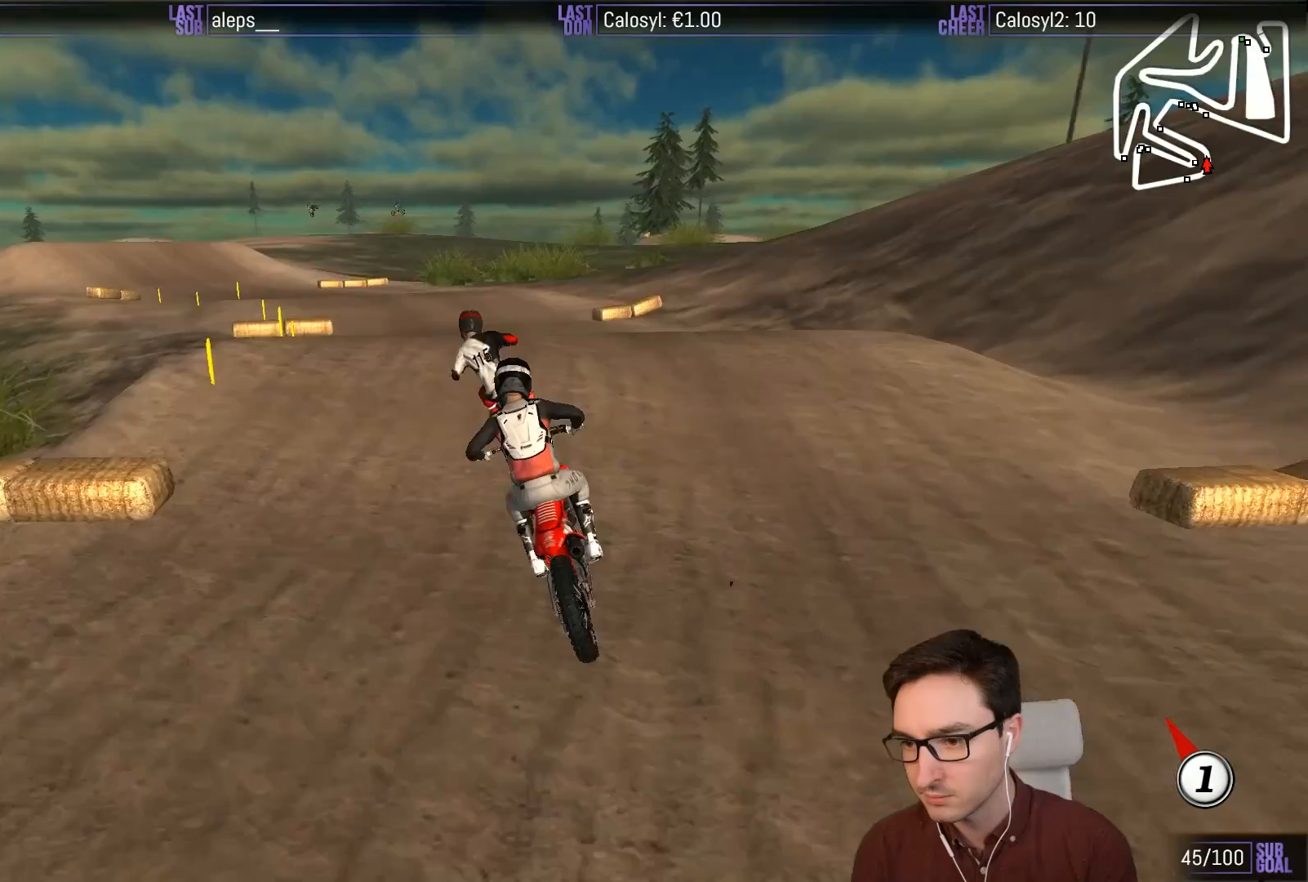
{"dt_ms": 500, "buttons": ["L1", "R2"], "left_stick": "down", "events": [[67, "left_stick", "down-left"], [167, "R2", "down"], [267, "R2", "up"], [267, "left_stick", "center"], [400, "R2", "down"], [500, "left_stick", "down"]]}
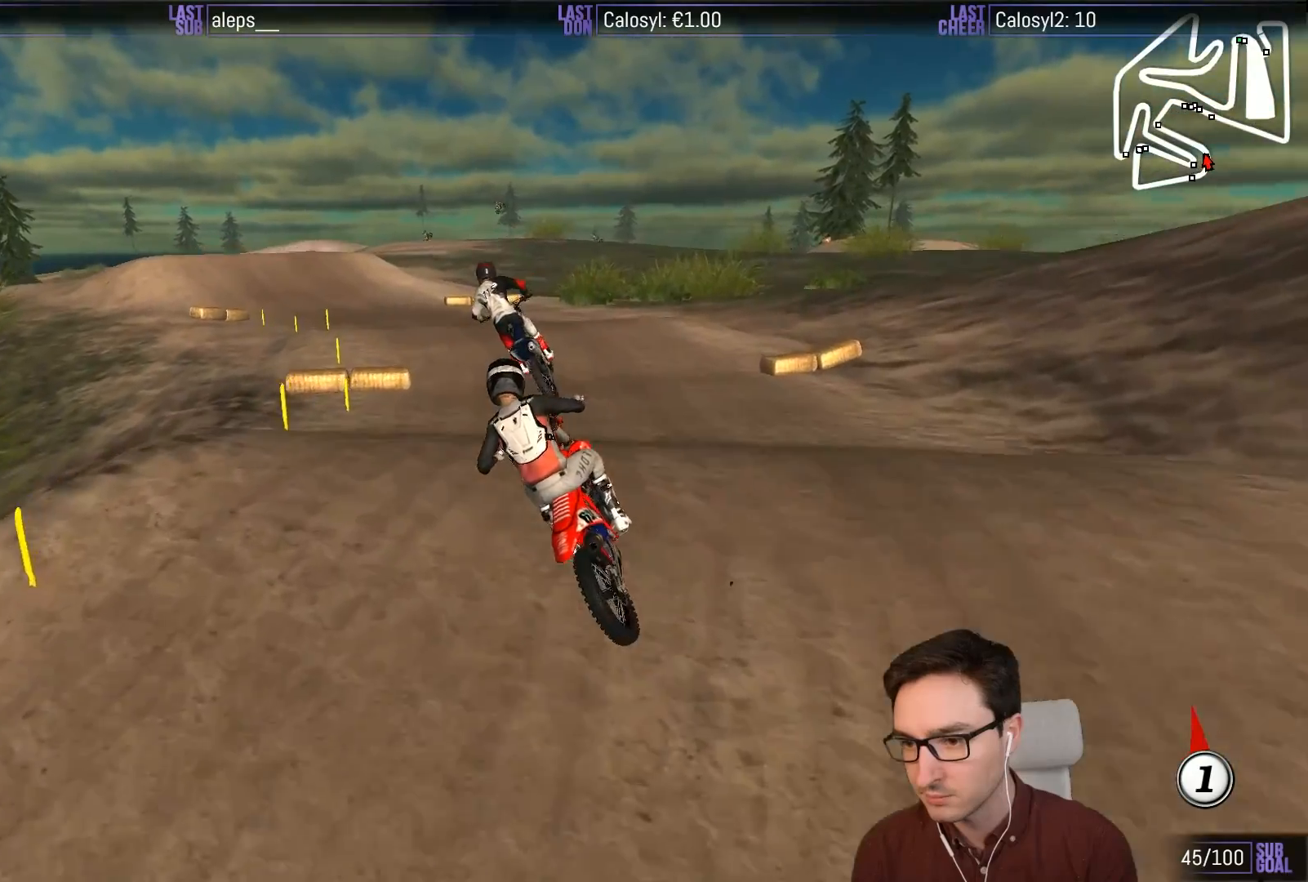
{"dt_ms": 500, "buttons": ["L1", "R2"], "left_stick": "center", "events": [[300, "left_stick", "center"]]}
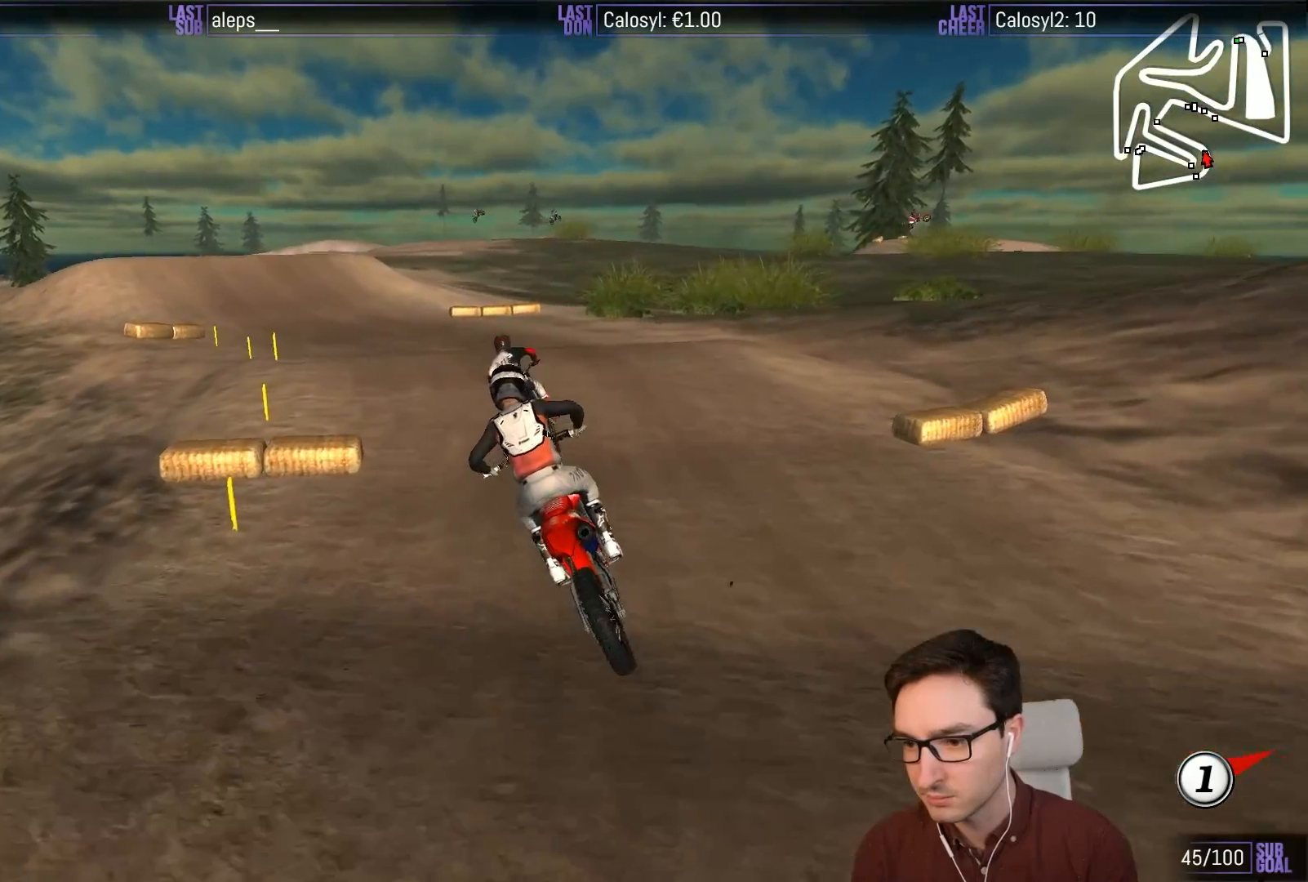
{"dt_ms": 500, "buttons": ["R2"], "left_stick": "center", "events": [[433, "L1", "up"]]}
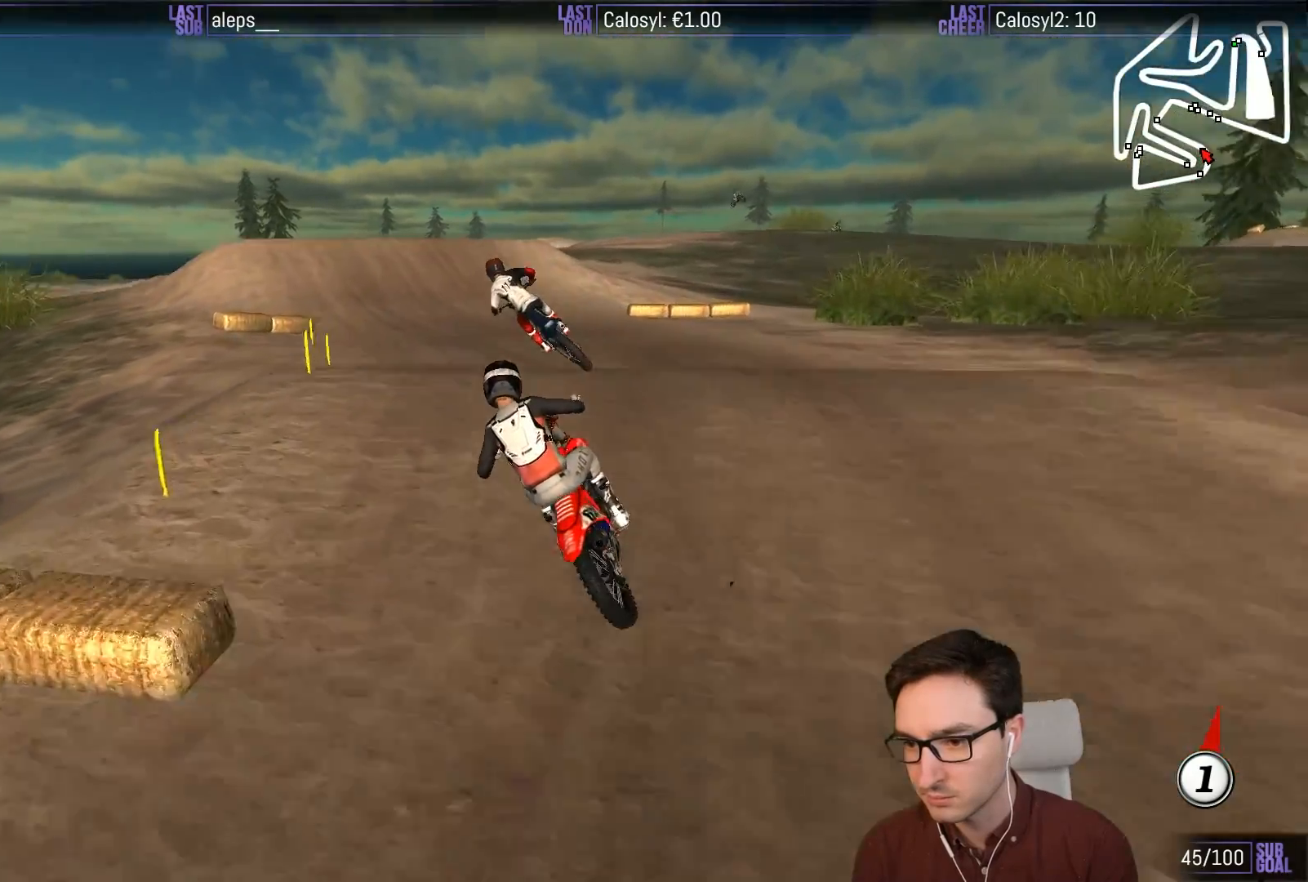
{"dt_ms": 500, "buttons": ["L1", "R2"], "left_stick": "center", "events": [[67, "left_stick", "down-right"], [117, "left_stick", "down"], [417, "left_stick", "center"], [433, "L1", "down"]]}
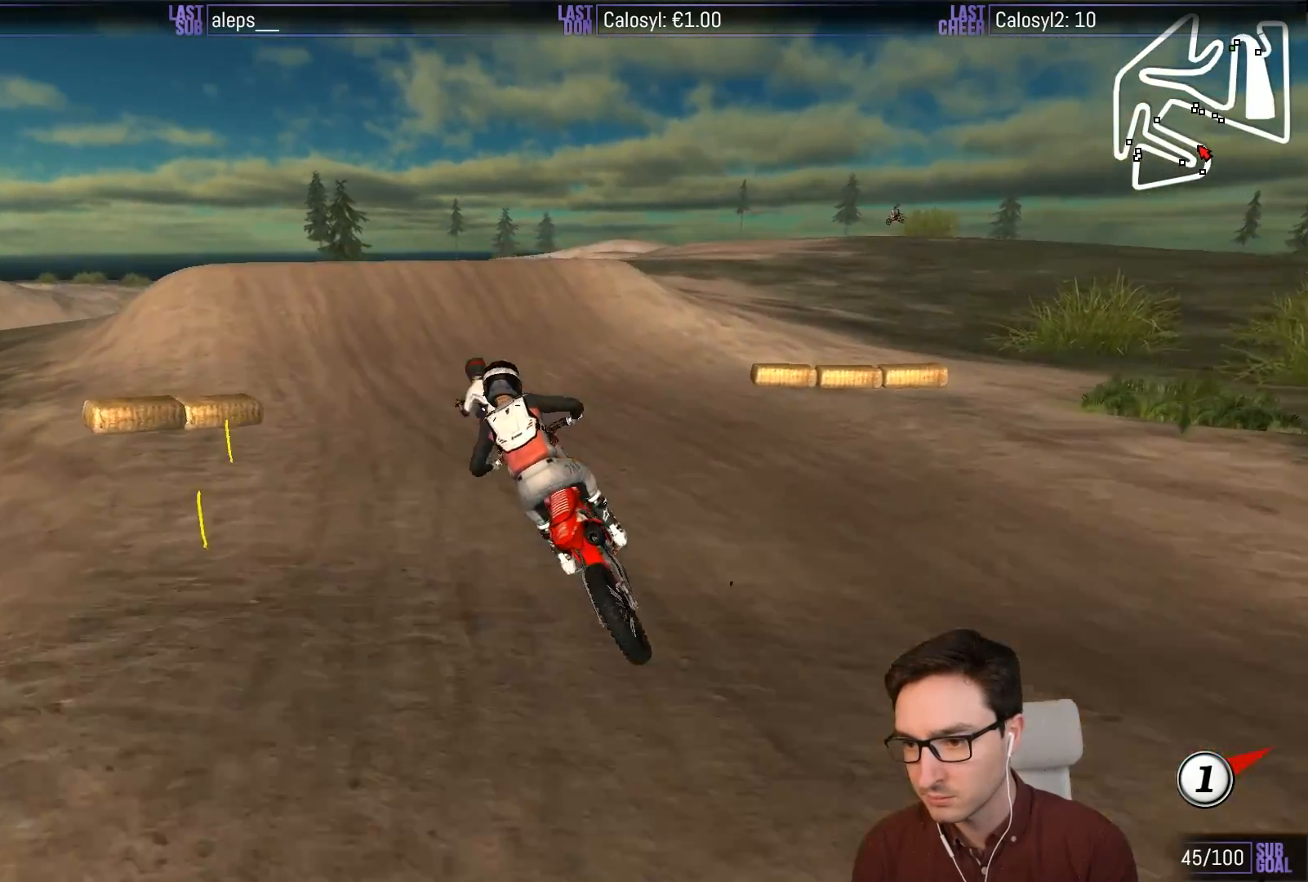
{"dt_ms": 500, "buttons": ["L1", "R2"], "left_stick": "center", "events": [[133, "B", "down"], [200, "B", "up"], [300, "left_stick", "right"], [433, "left_stick", "center"]]}
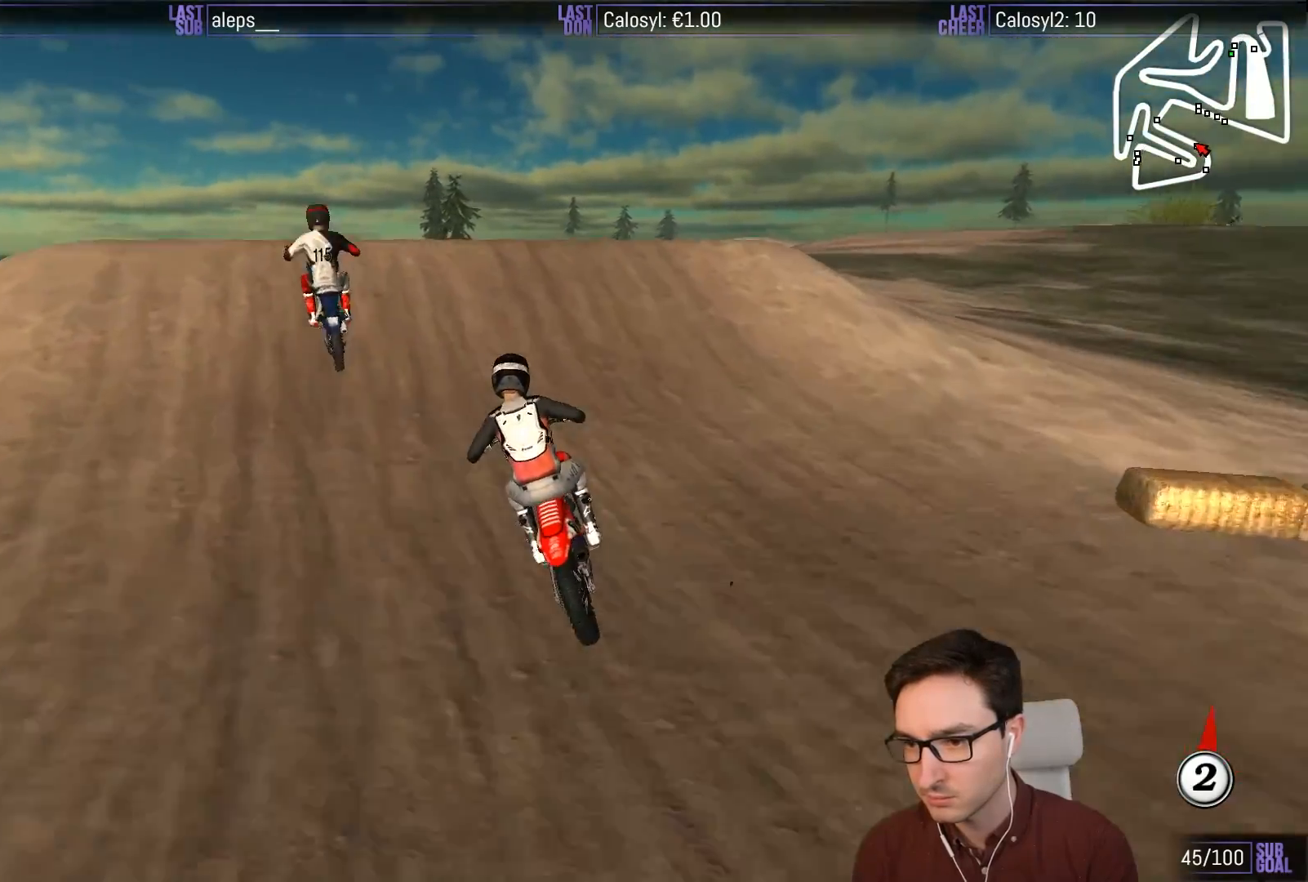
{"dt_ms": 500, "buttons": [], "left_stick": "down", "events": [[133, "left_stick", "left"], [267, "left_stick", "down"], [300, "L1", "up"], [483, "R2", "up"]]}
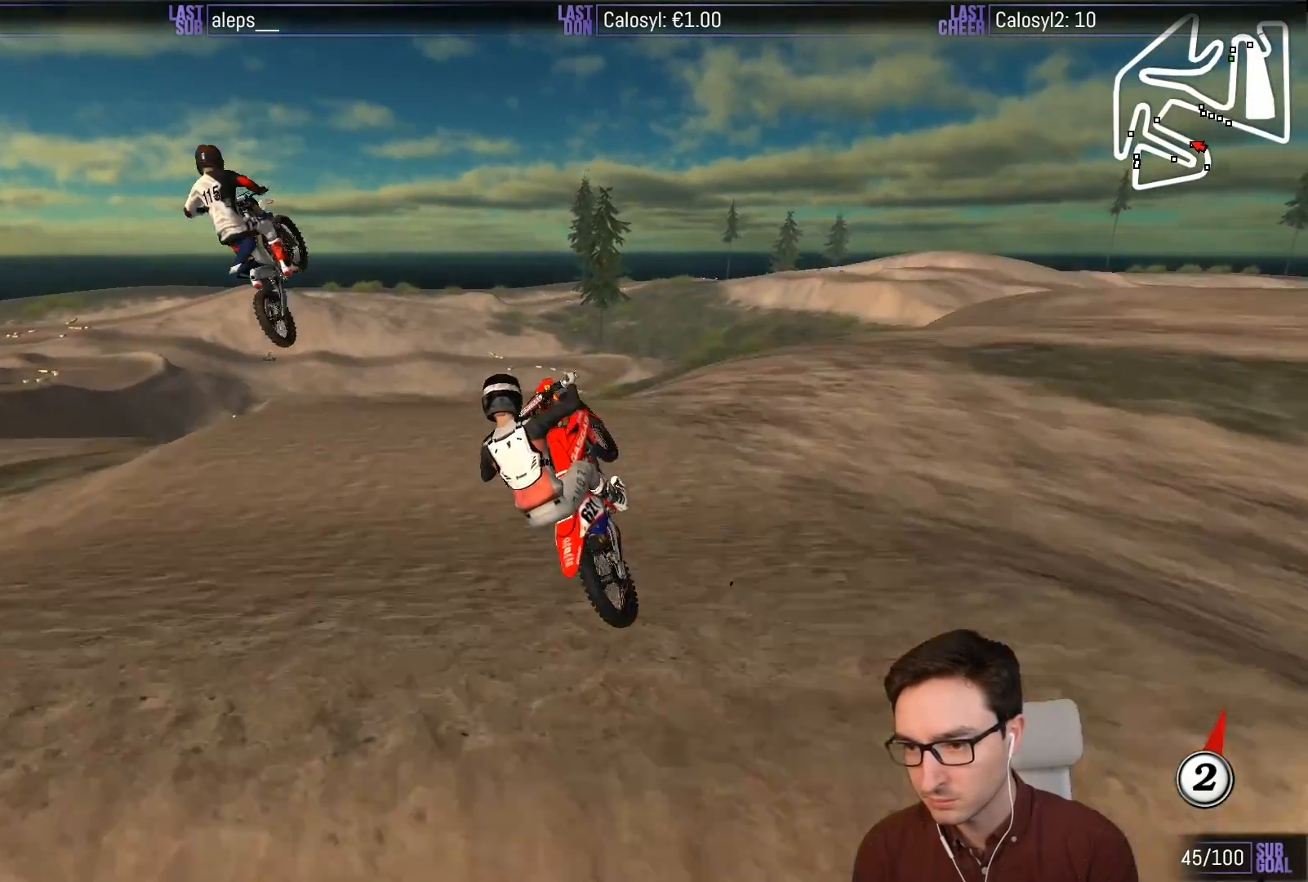
{"dt_ms": 500, "buttons": [], "left_stick": "up", "events": [[167, "left_stick", "left"], [500, "left_stick", "up"]]}
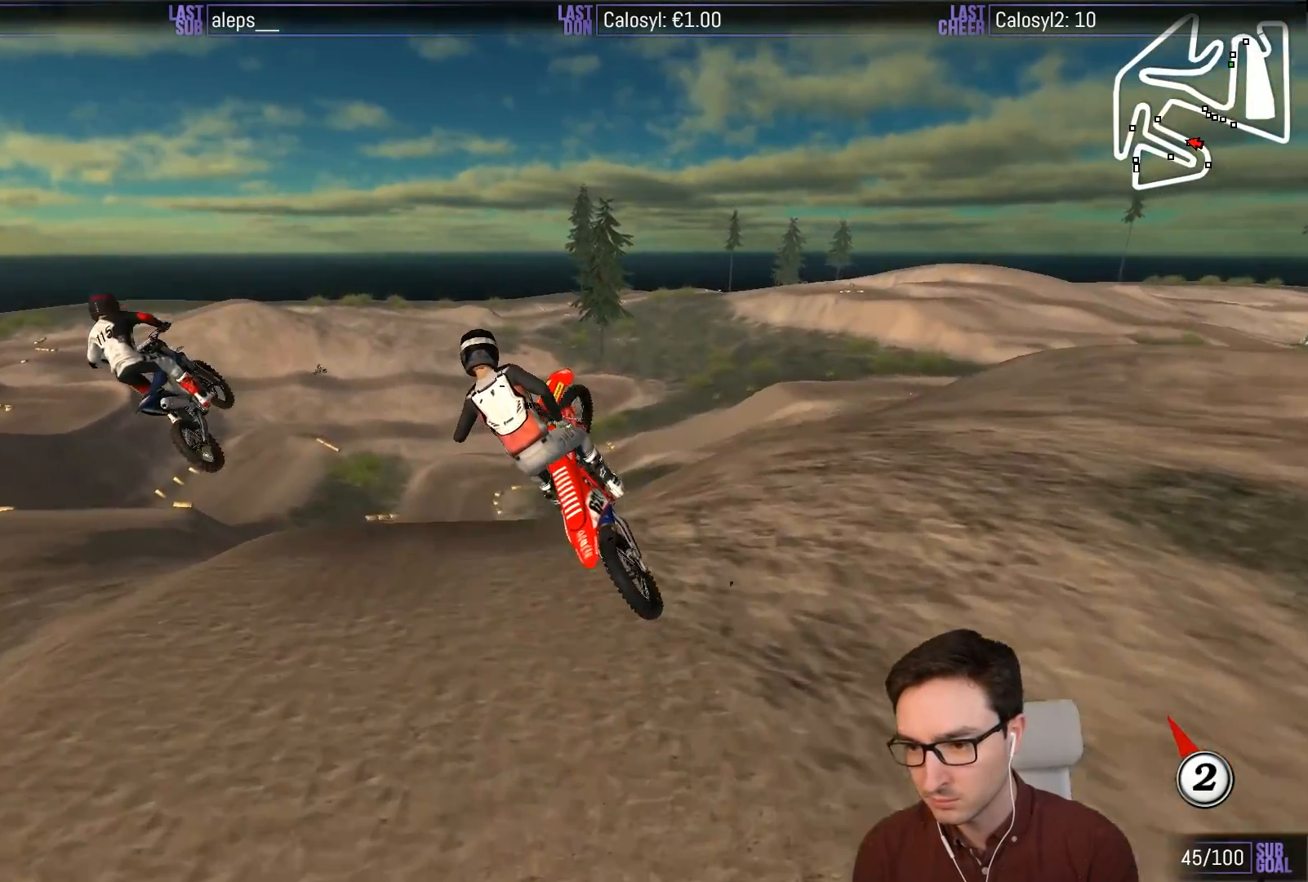
{"dt_ms": 500, "buttons": ["R2"], "left_stick": "up-left", "events": [[333, "left_stick", "up-left"], [433, "R2", "down"]]}
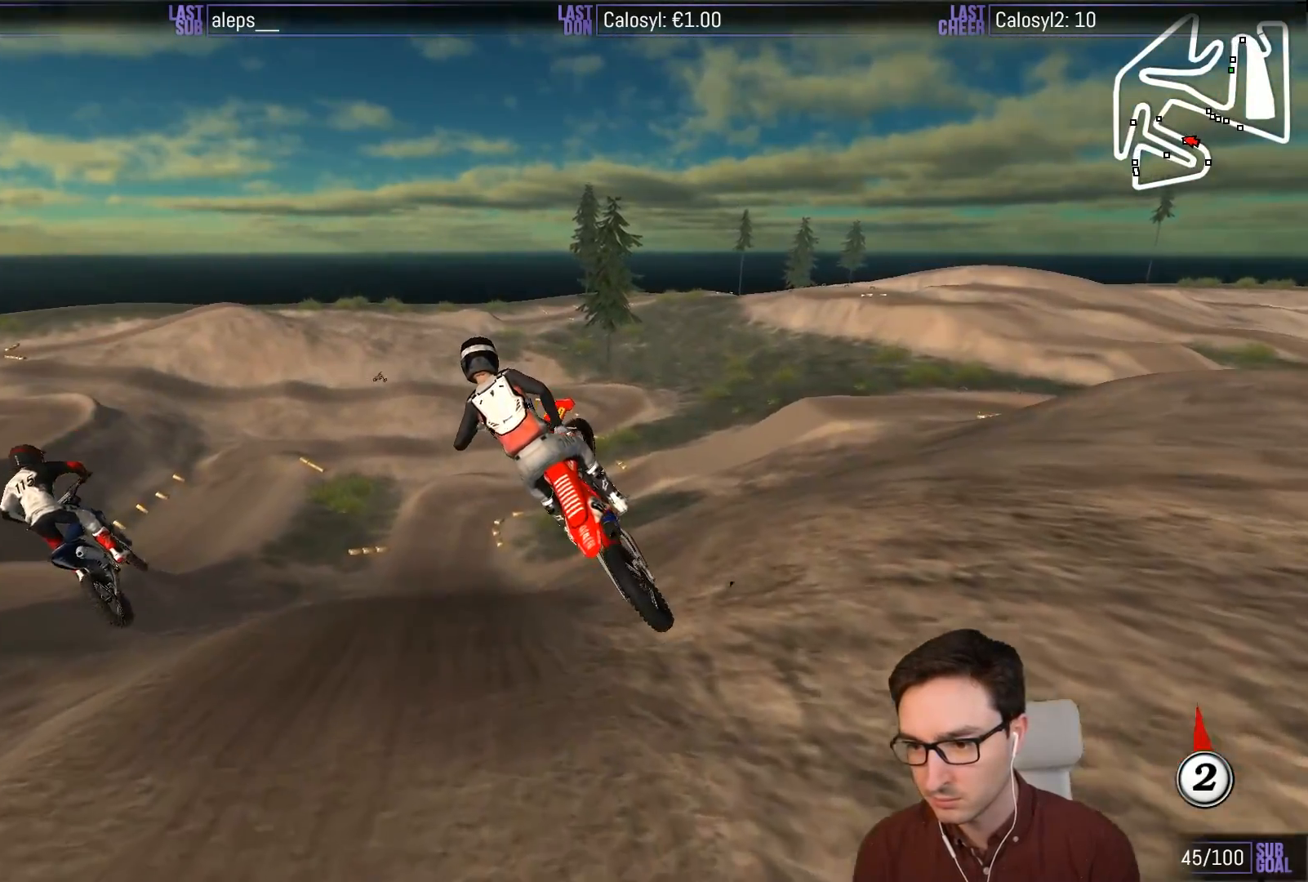
{"dt_ms": 500, "buttons": ["R2"], "left_stick": "left", "events": [[117, "left_stick", "left"]]}
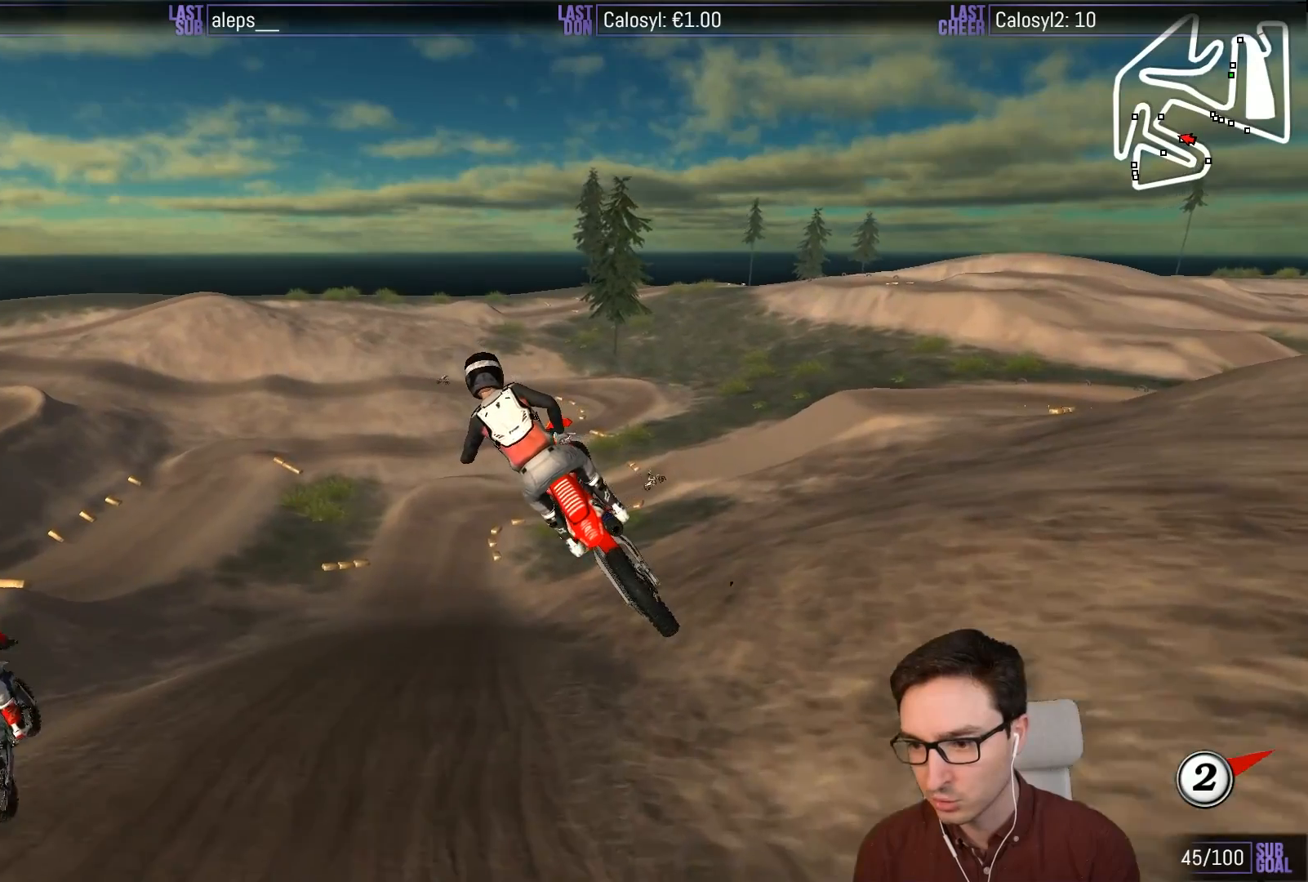
{"dt_ms": 500, "buttons": ["R2"], "left_stick": "center", "events": [[433, "left_stick", "center"]]}